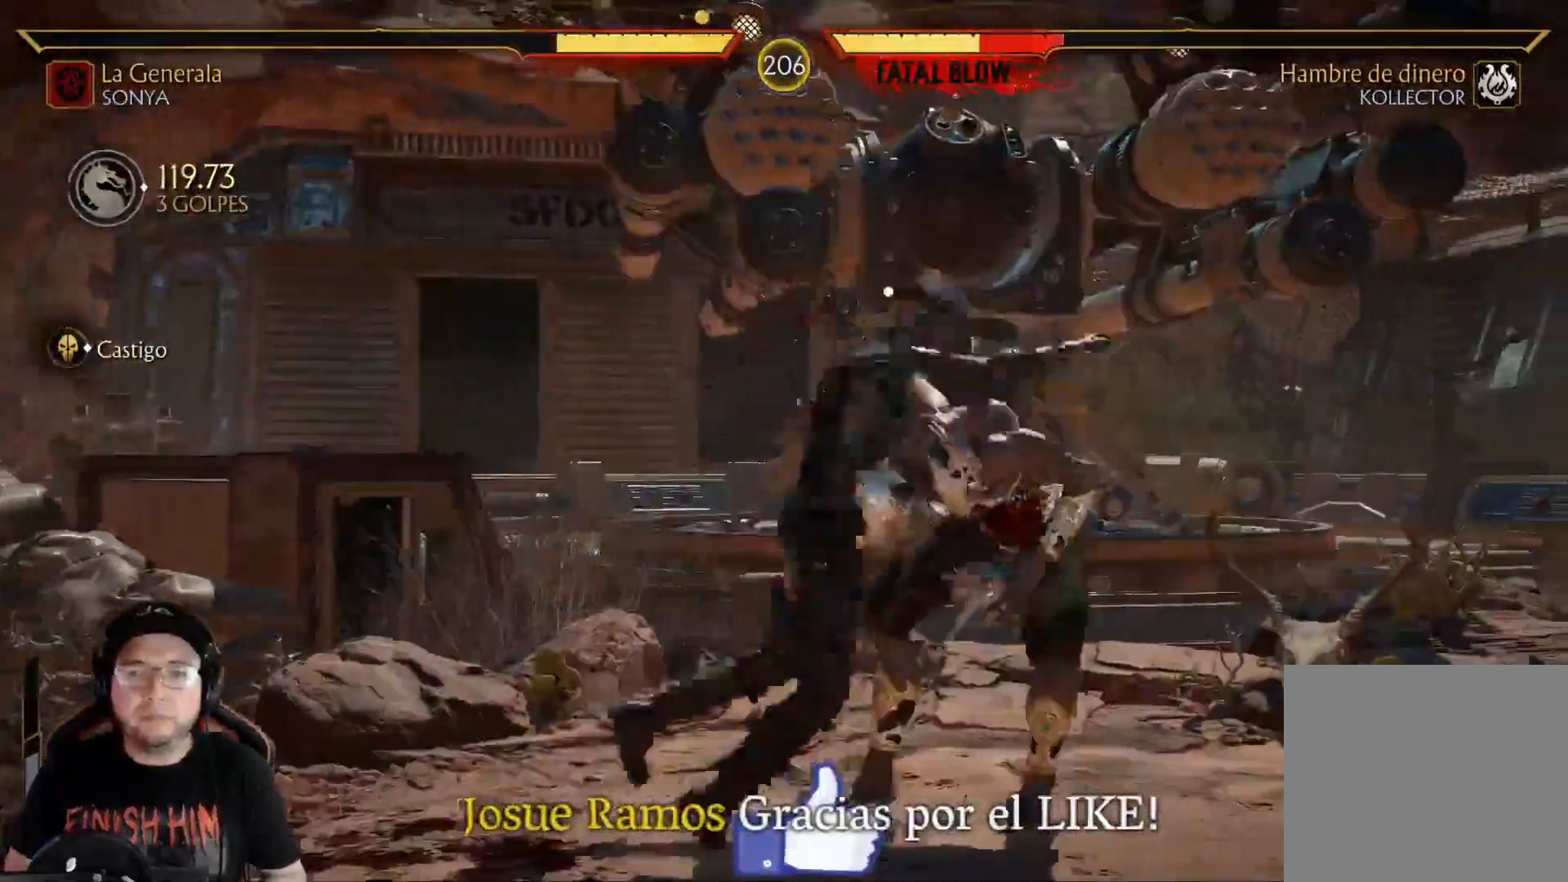
Gameplay with a controller (Xbox layout); each line is a JSON object with the inputs held at the frame after it. "events" lists button and stick changes between this image and that frame as [ms after this image, input, new state], when the widget could be followed in between. Not read: L3 R3 SHARE.
{"buttons": ["DPAD_RIGHT"], "left_stick": "center", "right_stick": "center", "events": [[67, "DPAD_LEFT", "up"], [117, "R2", "up"], [167, "DPAD_RIGHT", "down"], [251, "DPAD_RIGHT", "up"], [318, "DPAD_RIGHT", "down"], [385, "DPAD_RIGHT", "up"], [452, "DPAD_RIGHT", "down"]]}
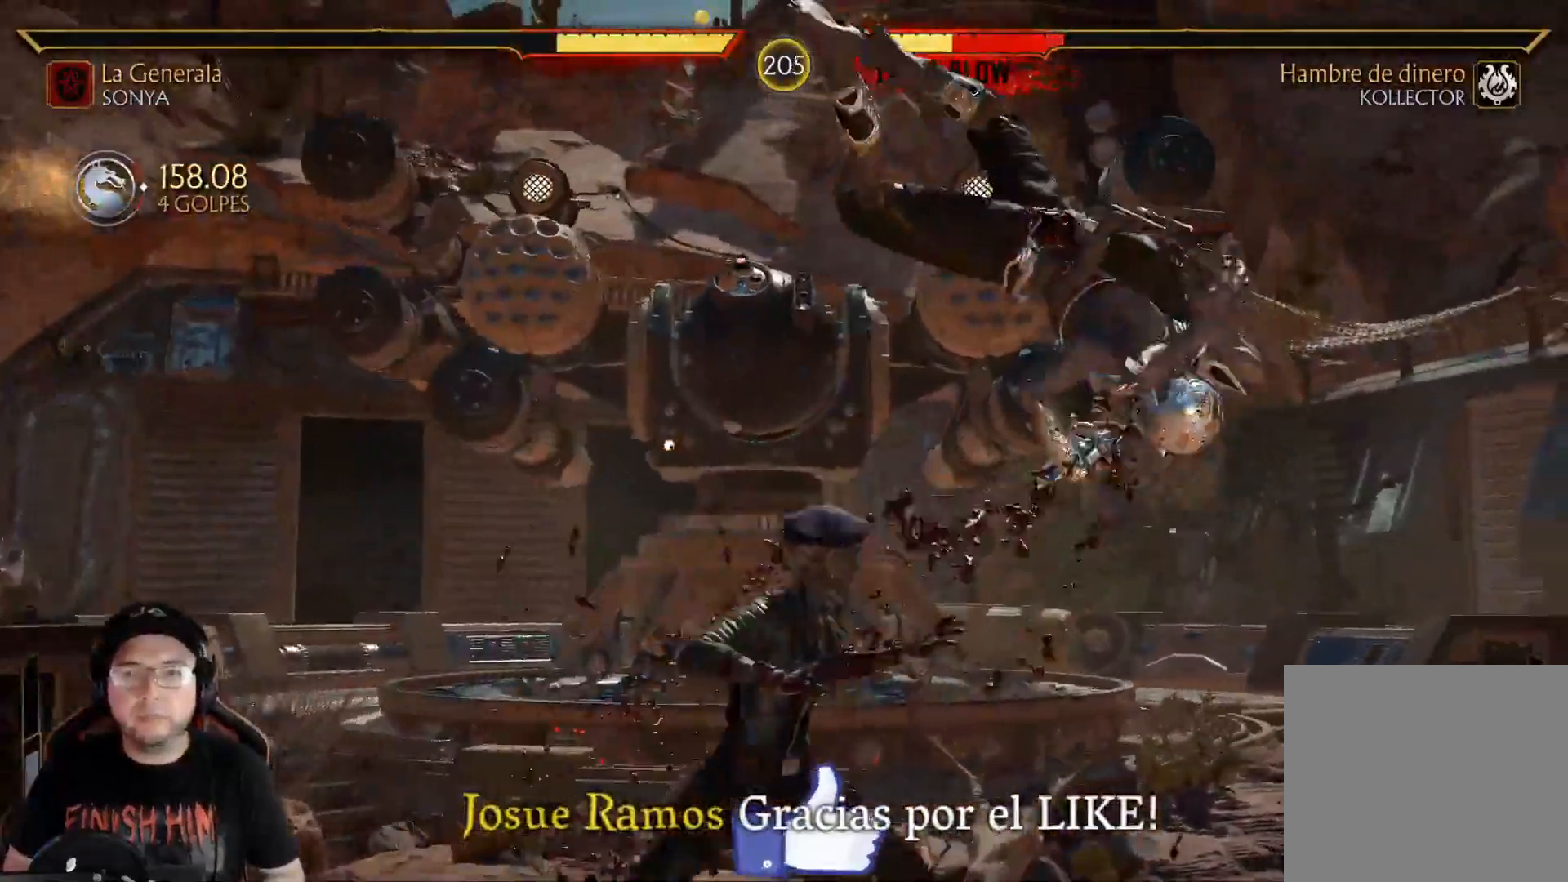
{"buttons": [], "left_stick": "center", "right_stick": "center", "events": [[67, "DPAD_RIGHT", "up"], [150, "X", "down"], [267, "X", "up"], [334, "A", "down"], [418, "A", "up"]]}
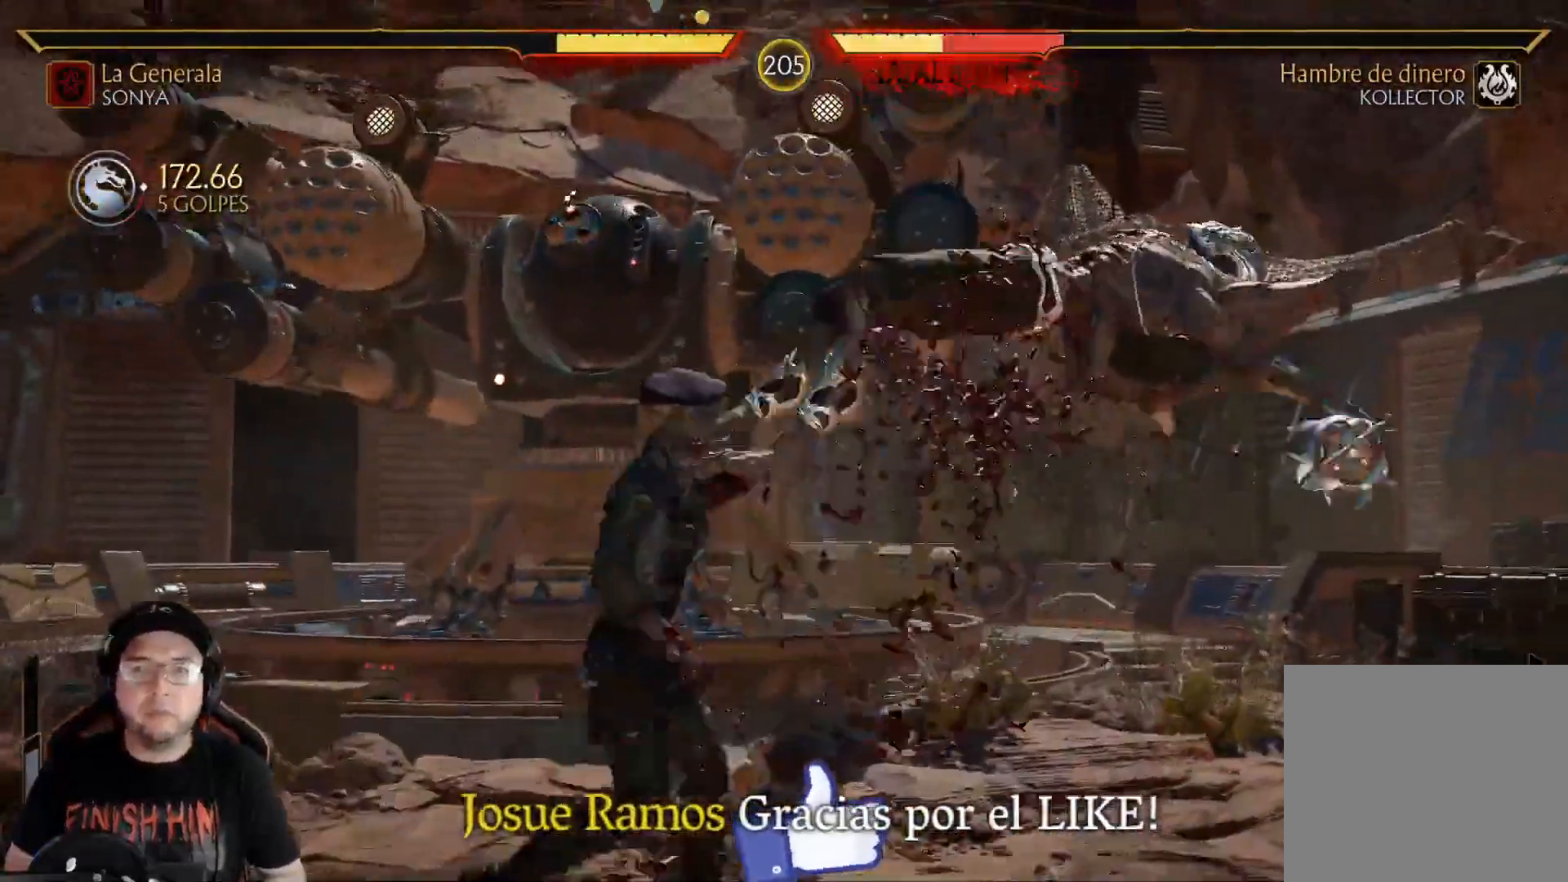
{"buttons": [], "left_stick": "center", "right_stick": "center", "events": [[151, "B", "down"], [201, "B", "up"], [284, "B", "down"], [401, "B", "up"]]}
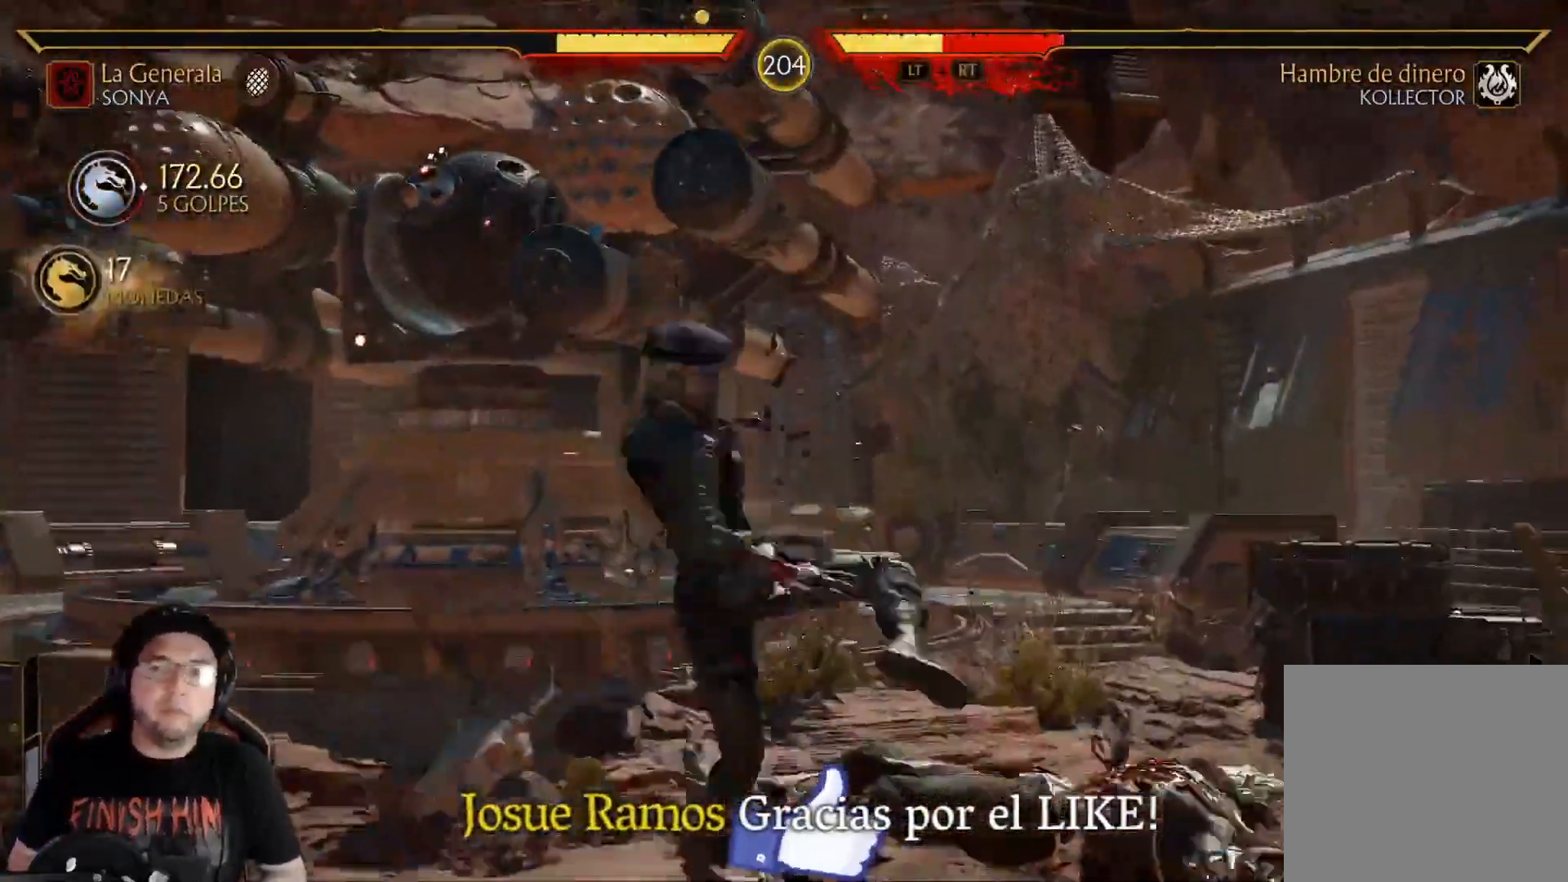
{"buttons": ["DPAD_UP"], "left_stick": "center", "right_stick": "center", "events": [[200, "R2", "down"], [334, "R2", "up"], [401, "DPAD_UP", "down"]]}
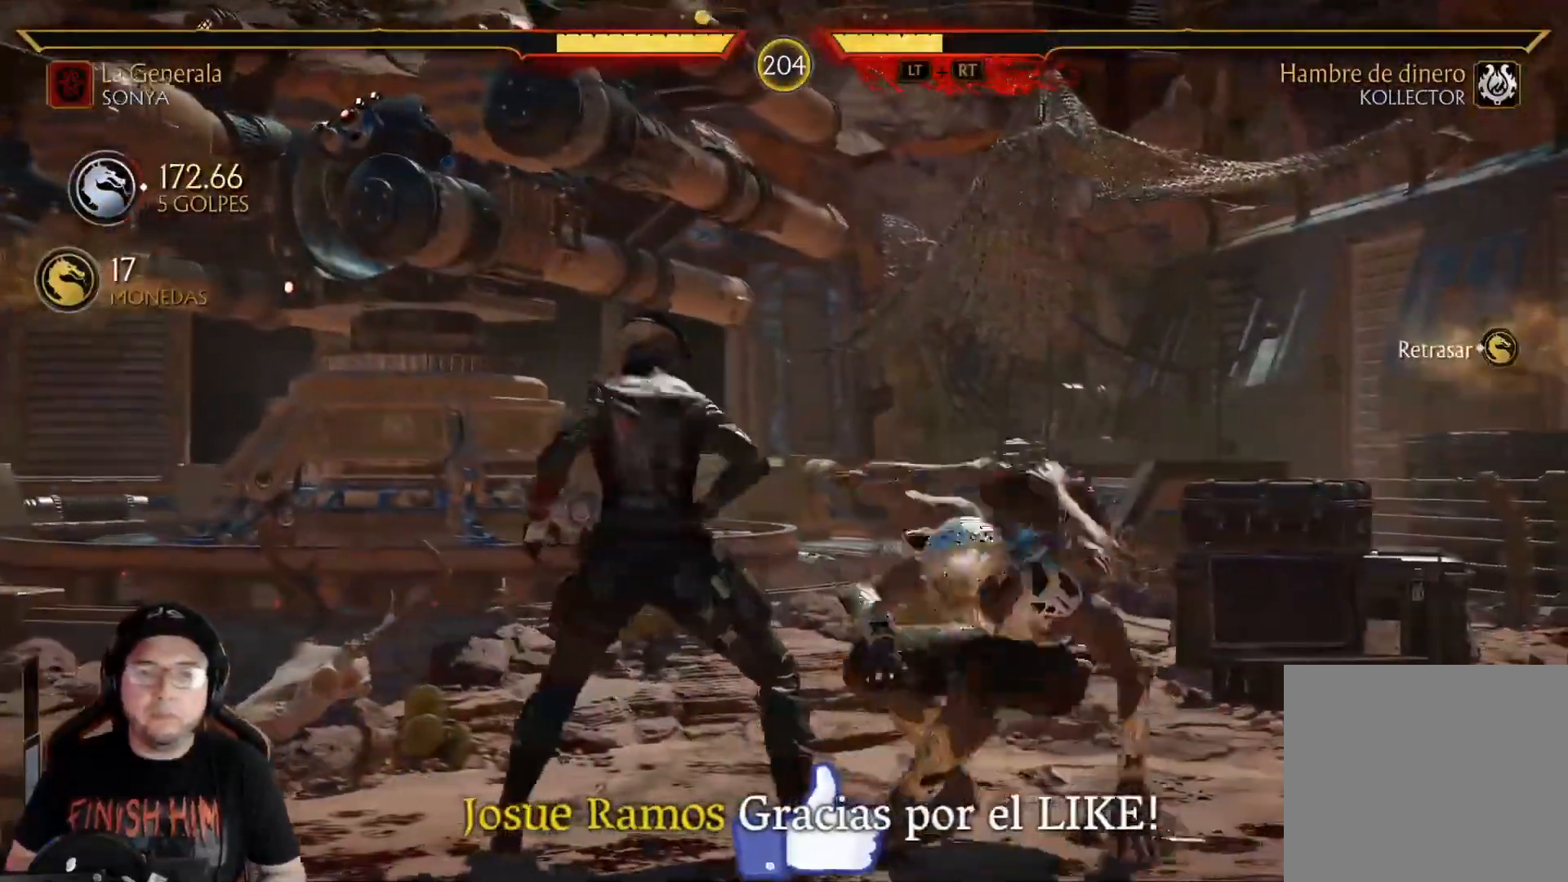
{"buttons": [], "left_stick": "center", "right_stick": "center", "events": [[485, "DPAD_UP", "up"]]}
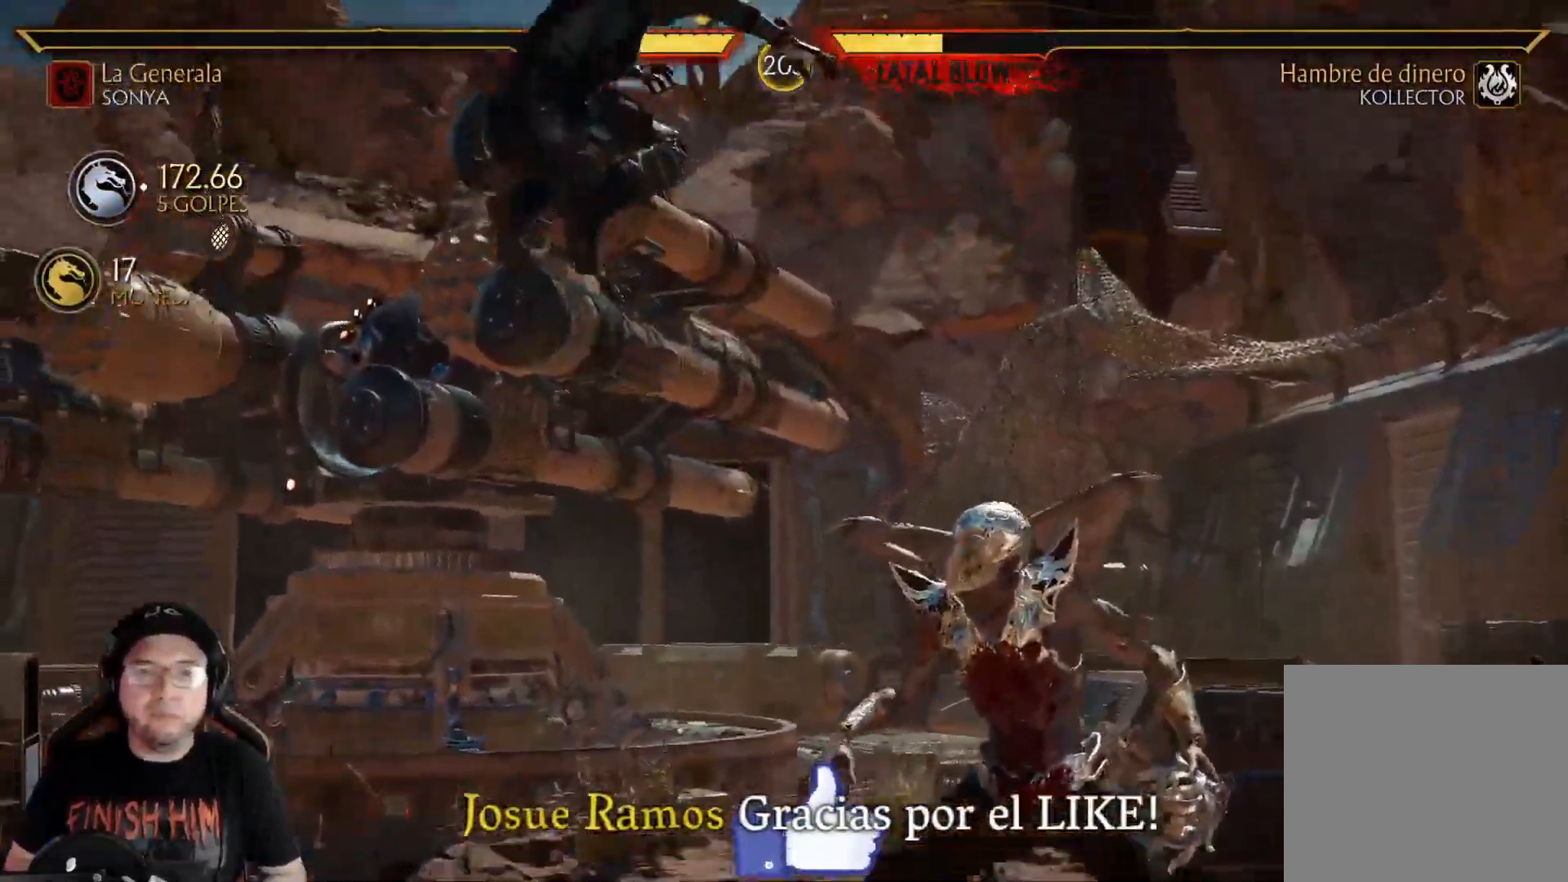
{"buttons": [], "left_stick": "center", "right_stick": "center", "events": [[67, "B", "down"], [267, "B", "up"], [368, "DPAD_LEFT", "down"], [485, "DPAD_LEFT", "up"]]}
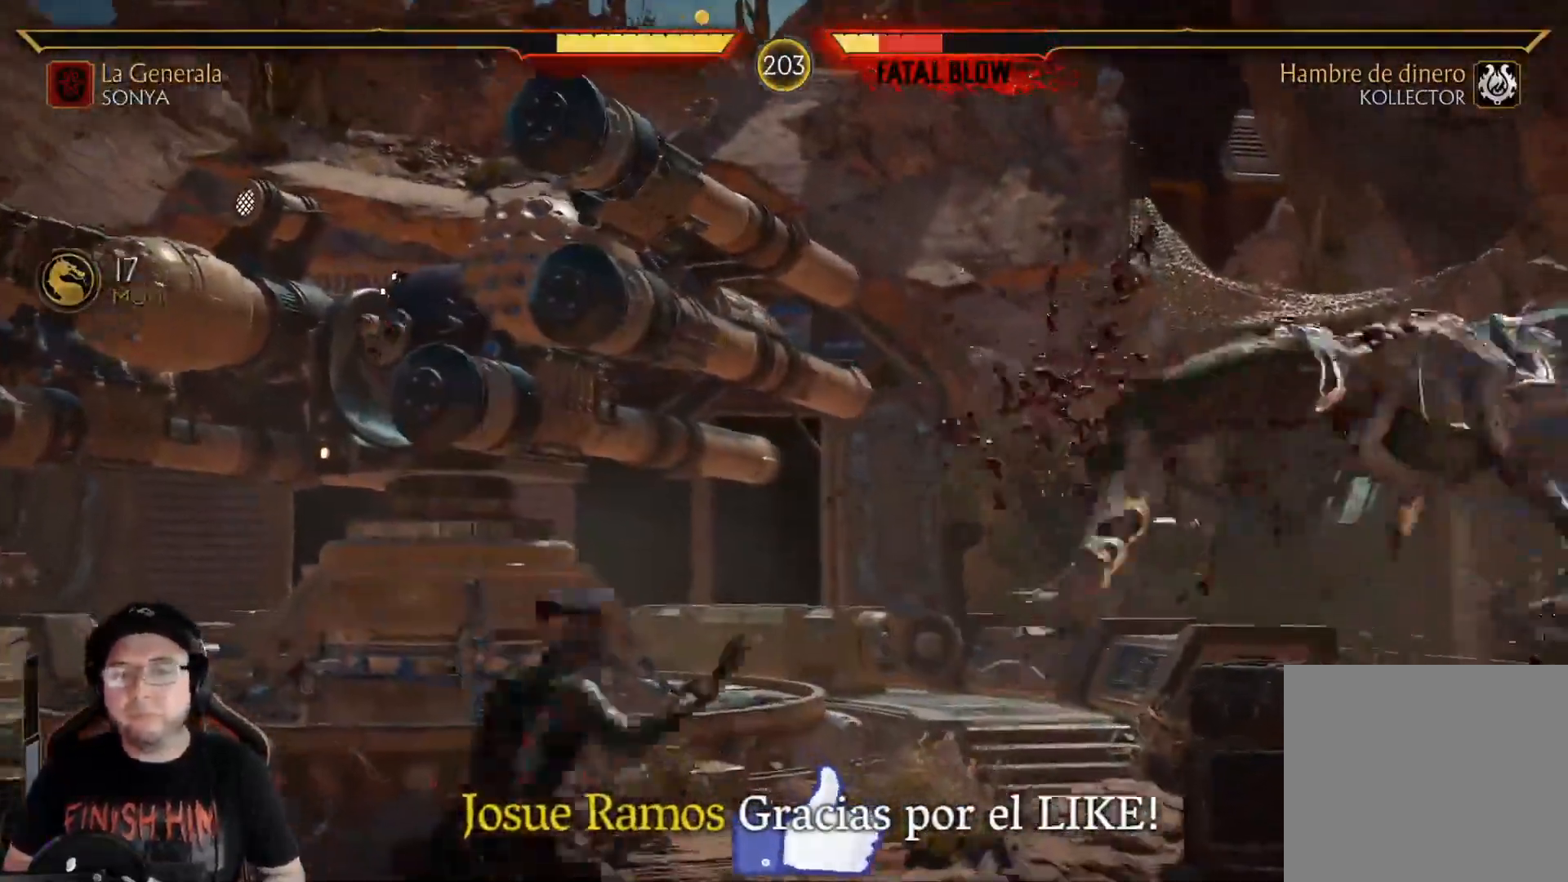
{"buttons": ["DPAD_LEFT"], "left_stick": "center", "right_stick": "center", "events": [[34, "DPAD_LEFT", "down"], [117, "DPAD_LEFT", "up"], [452, "DPAD_LEFT", "down"]]}
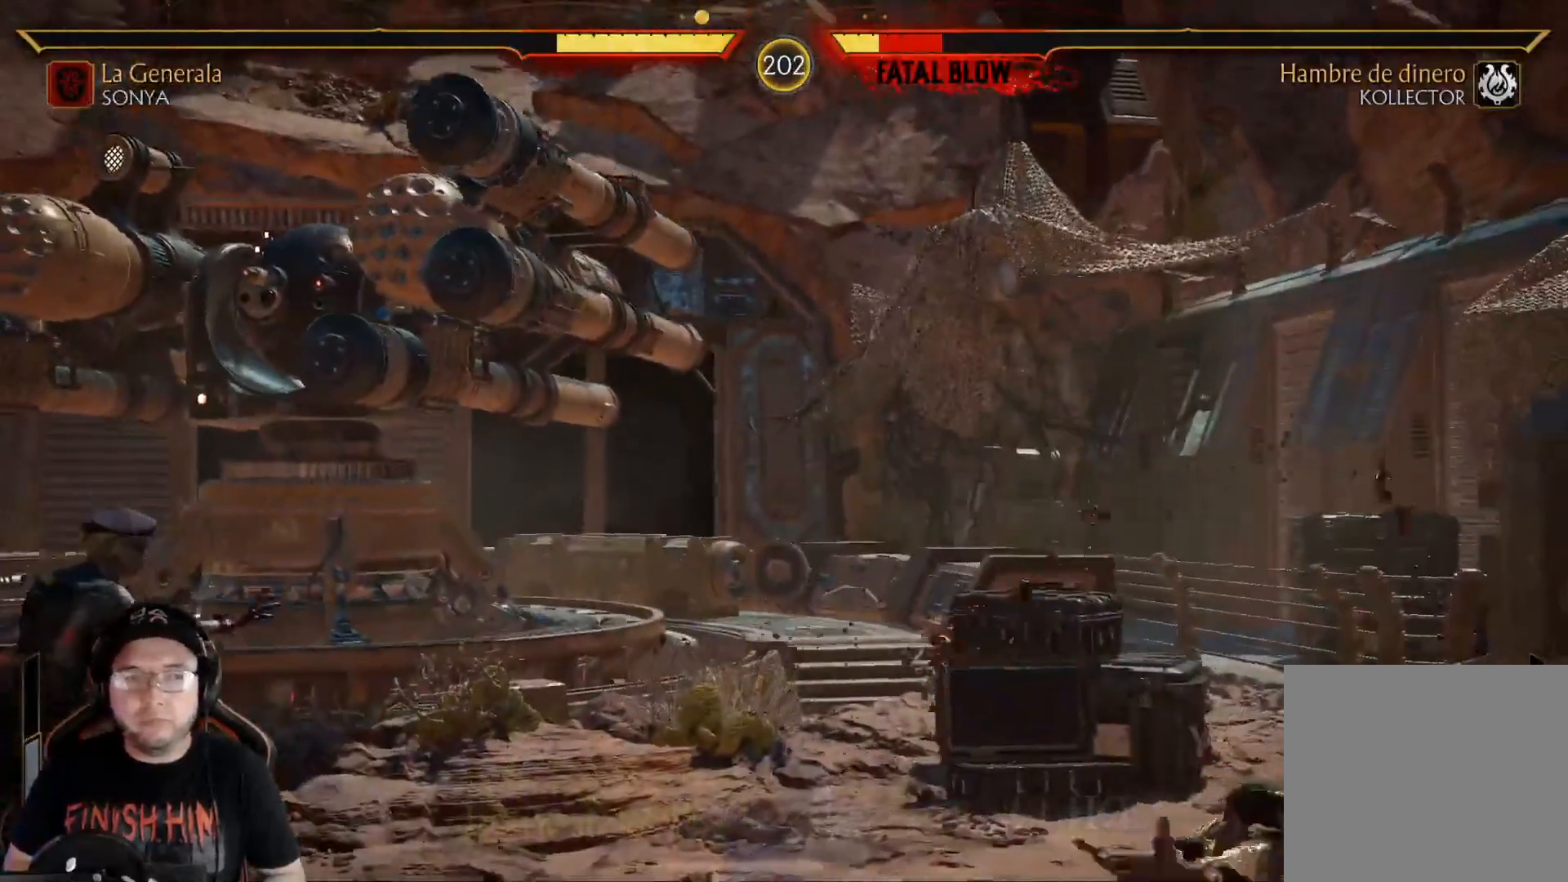
{"buttons": ["DPAD_RIGHT"], "left_stick": "center", "right_stick": "center", "events": [[16, "DPAD_LEFT", "up"], [83, "DPAD_LEFT", "down"], [217, "R1", "down"], [284, "DPAD_LEFT", "up"], [284, "R1", "up"], [334, "DPAD_LEFT", "down"], [418, "DPAD_LEFT", "up"], [485, "DPAD_RIGHT", "down"]]}
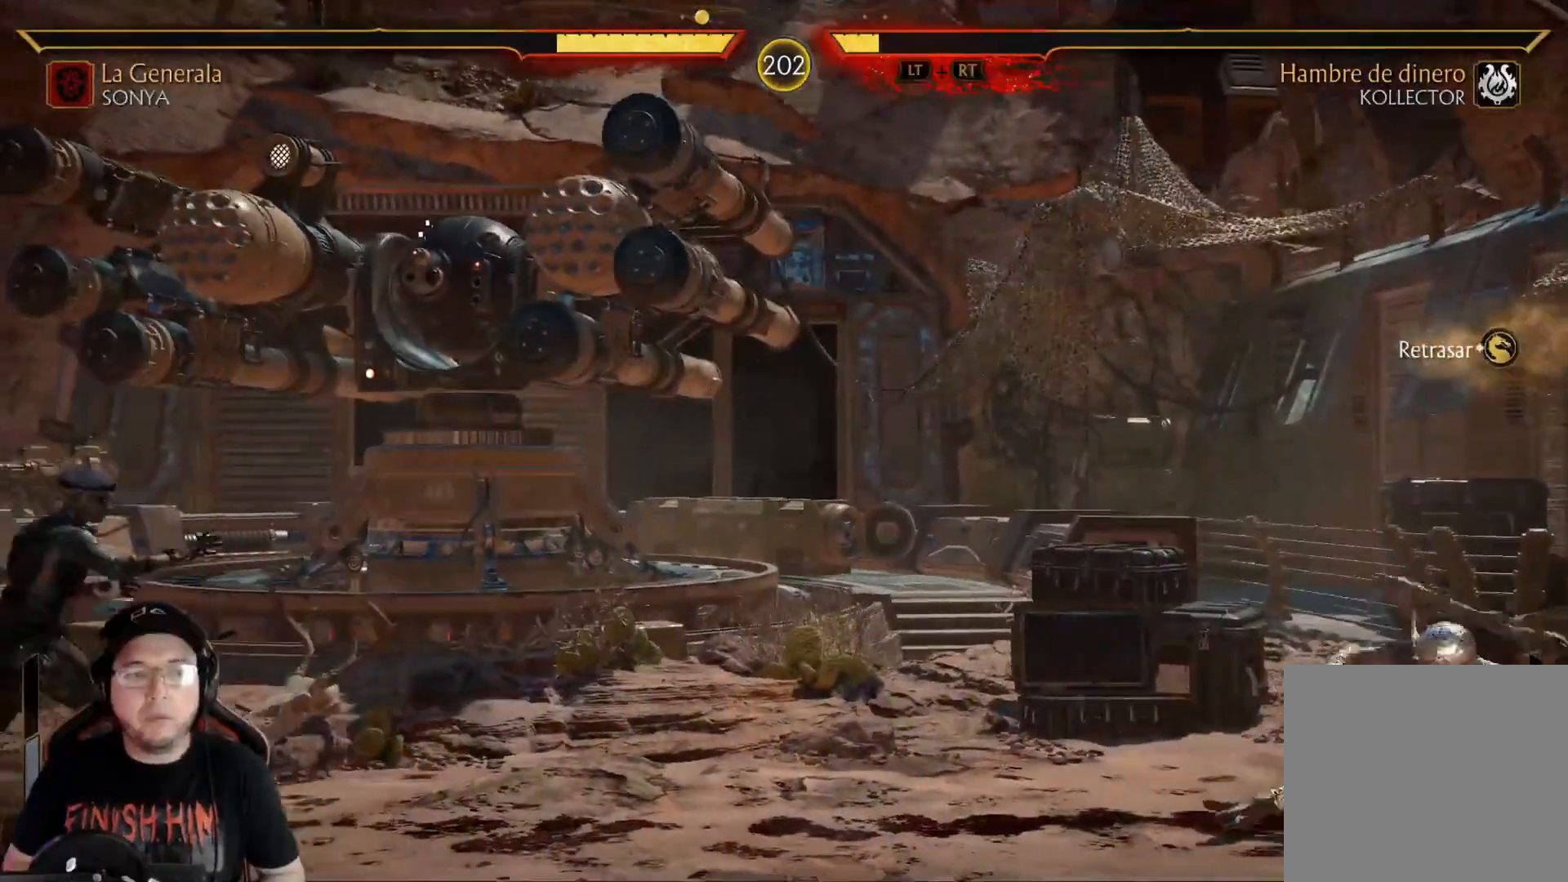
{"buttons": [], "left_stick": "center", "right_stick": "center", "events": [[17, "A", "down"], [117, "DPAD_RIGHT", "up"], [134, "A", "up"], [234, "A", "down"], [318, "A", "up"]]}
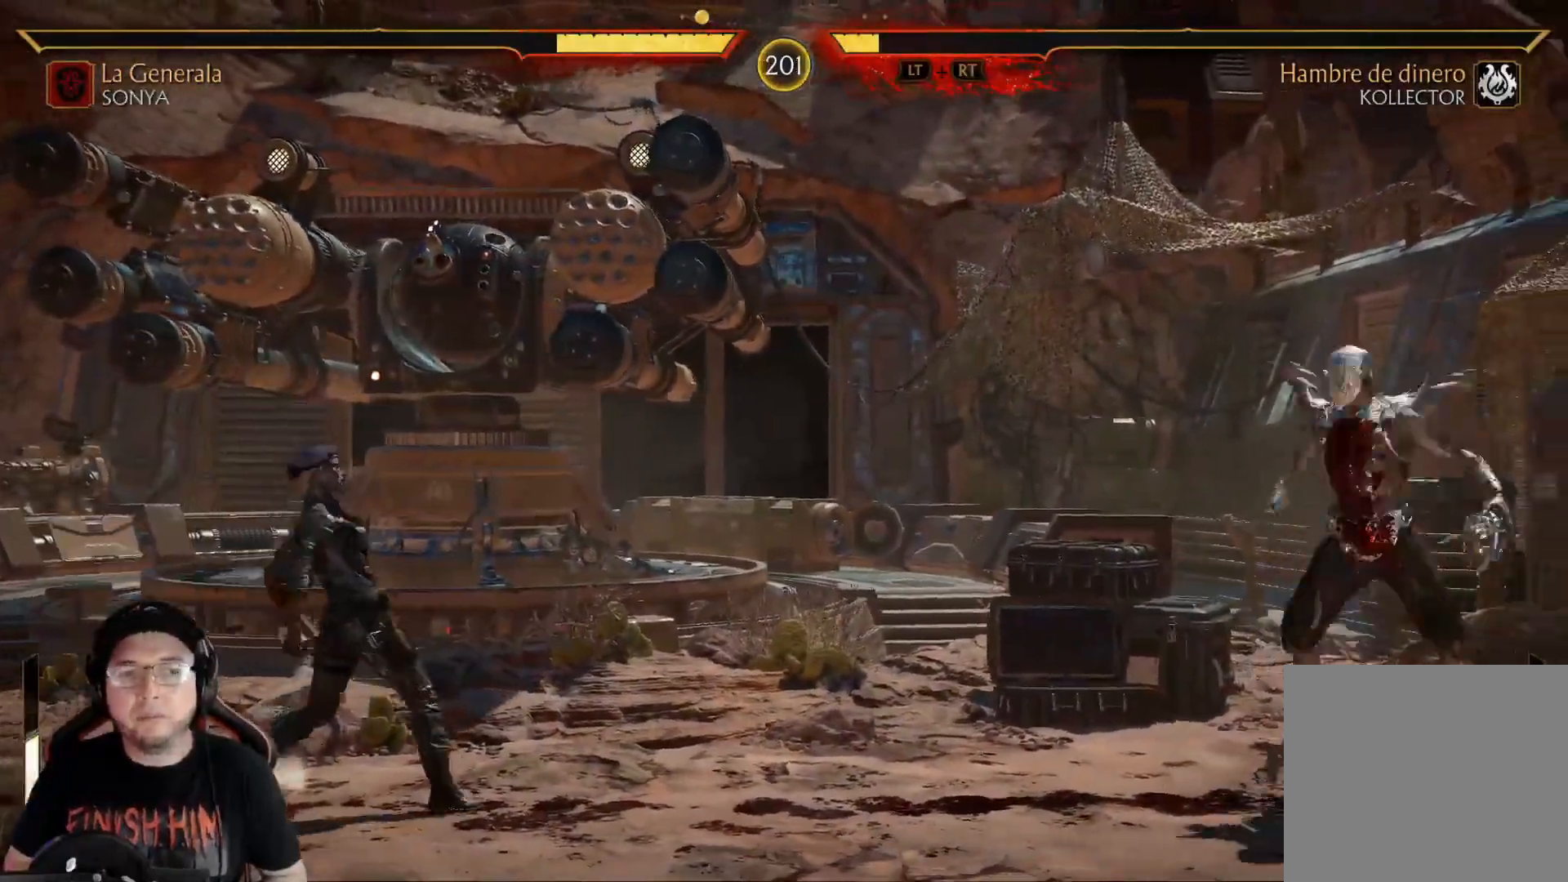
{"buttons": ["DPAD_LEFT"], "left_stick": "center", "right_stick": "center", "events": [[67, "DPAD_LEFT", "down"], [133, "DPAD_LEFT", "up"], [200, "DPAD_LEFT", "down"], [284, "DPAD_LEFT", "up"], [334, "DPAD_LEFT", "down"]]}
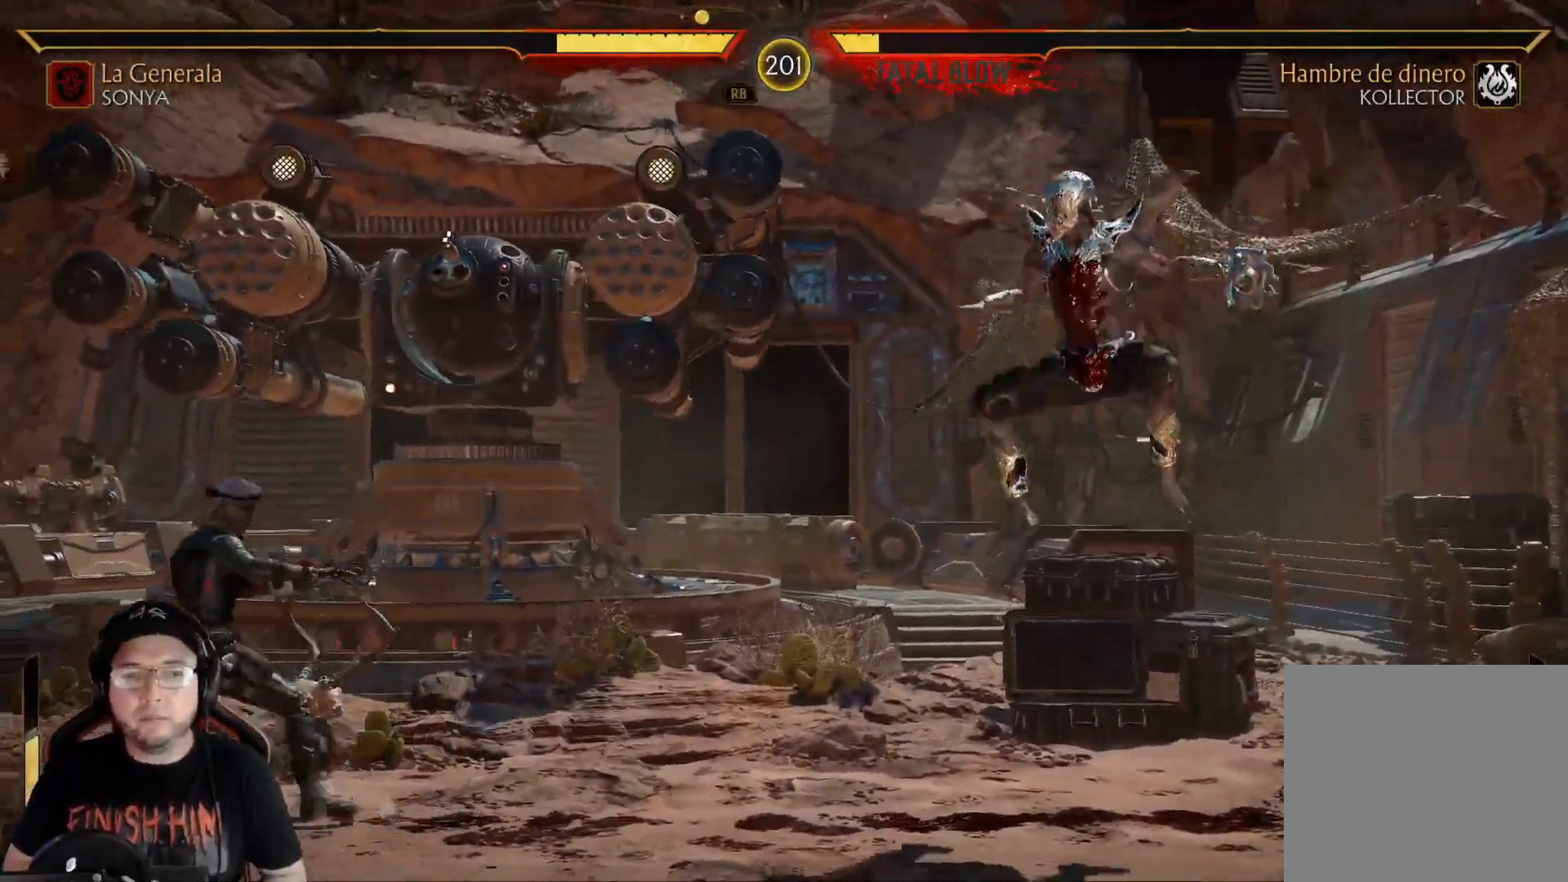
{"buttons": ["X"], "left_stick": "center", "right_stick": "center", "events": [[50, "DPAD_LEFT", "up"], [100, "DPAD_LEFT", "down"], [201, "DPAD_LEFT", "up"], [251, "DPAD_RIGHT", "down"], [284, "X", "down"], [385, "DPAD_RIGHT", "up"], [385, "X", "up"], [451, "X", "down"]]}
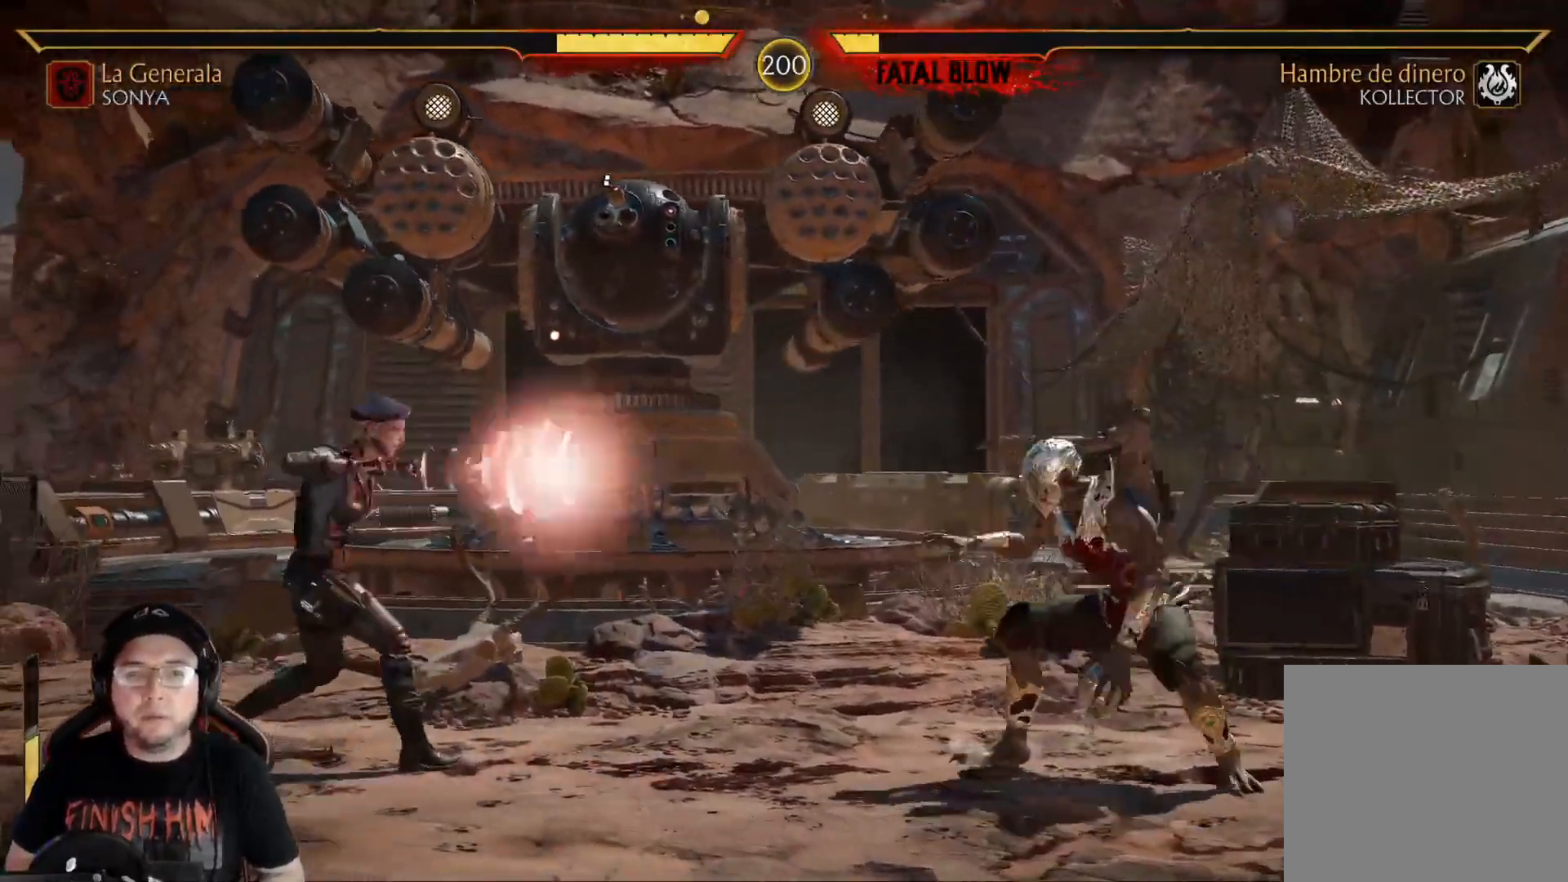
{"buttons": ["X"], "left_stick": "center", "right_stick": "center", "events": [[150, "R1", "down"], [434, "R1", "up"]]}
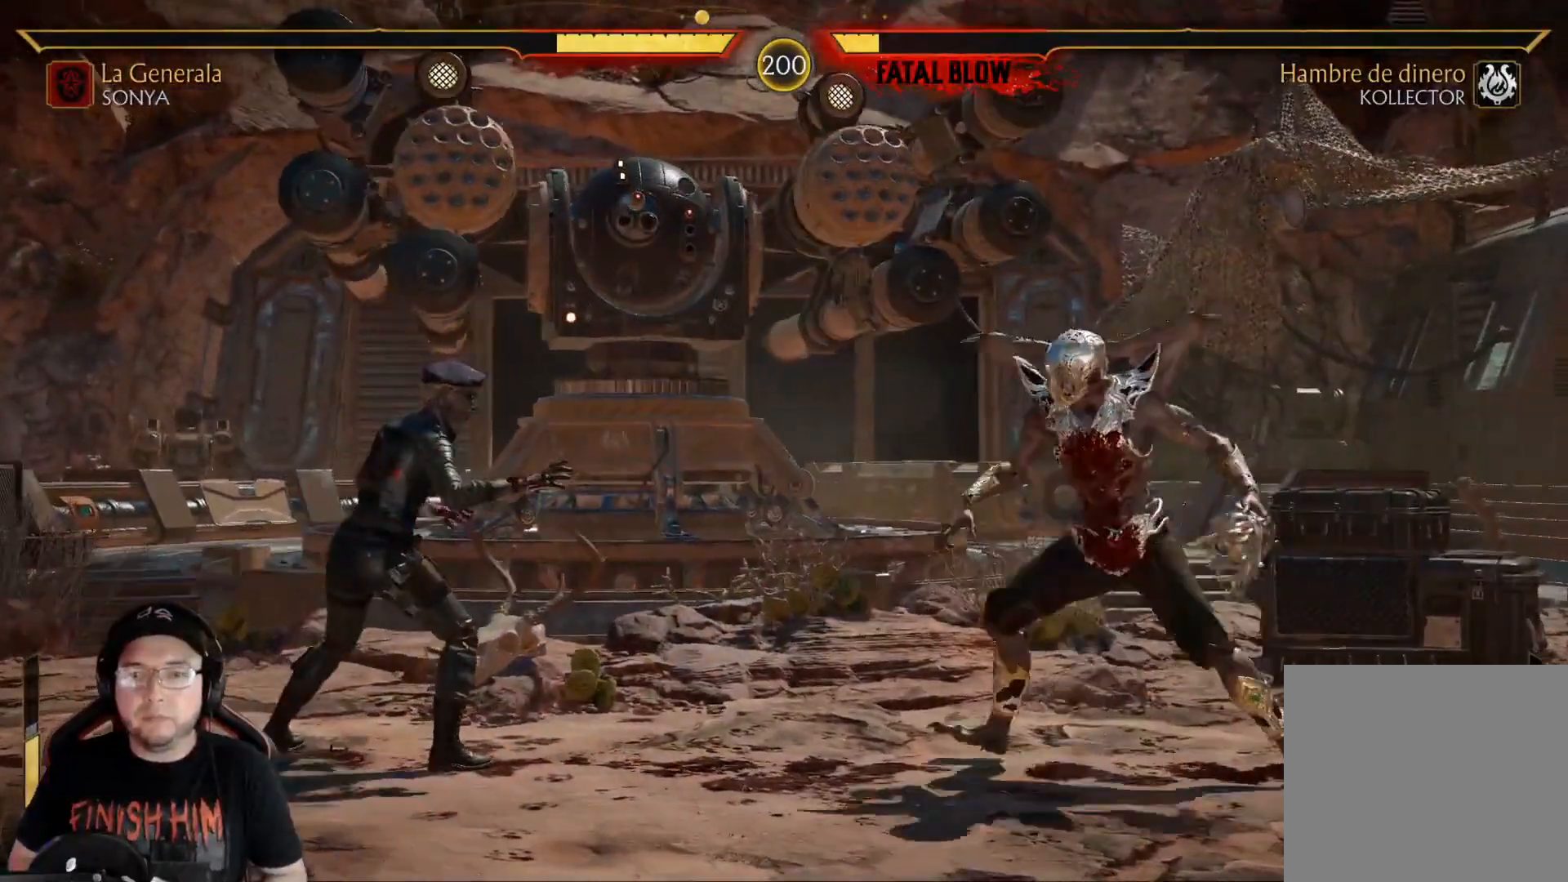
{"buttons": ["DPAD_LEFT"], "left_stick": "center", "right_stick": "center", "events": [[17, "DPAD_LEFT", "down"], [17, "X", "up"], [67, "X", "down"], [117, "DPAD_LEFT", "up"], [167, "DPAD_LEFT", "down"], [251, "X", "up"], [401, "B", "down"], [502, "B", "up"]]}
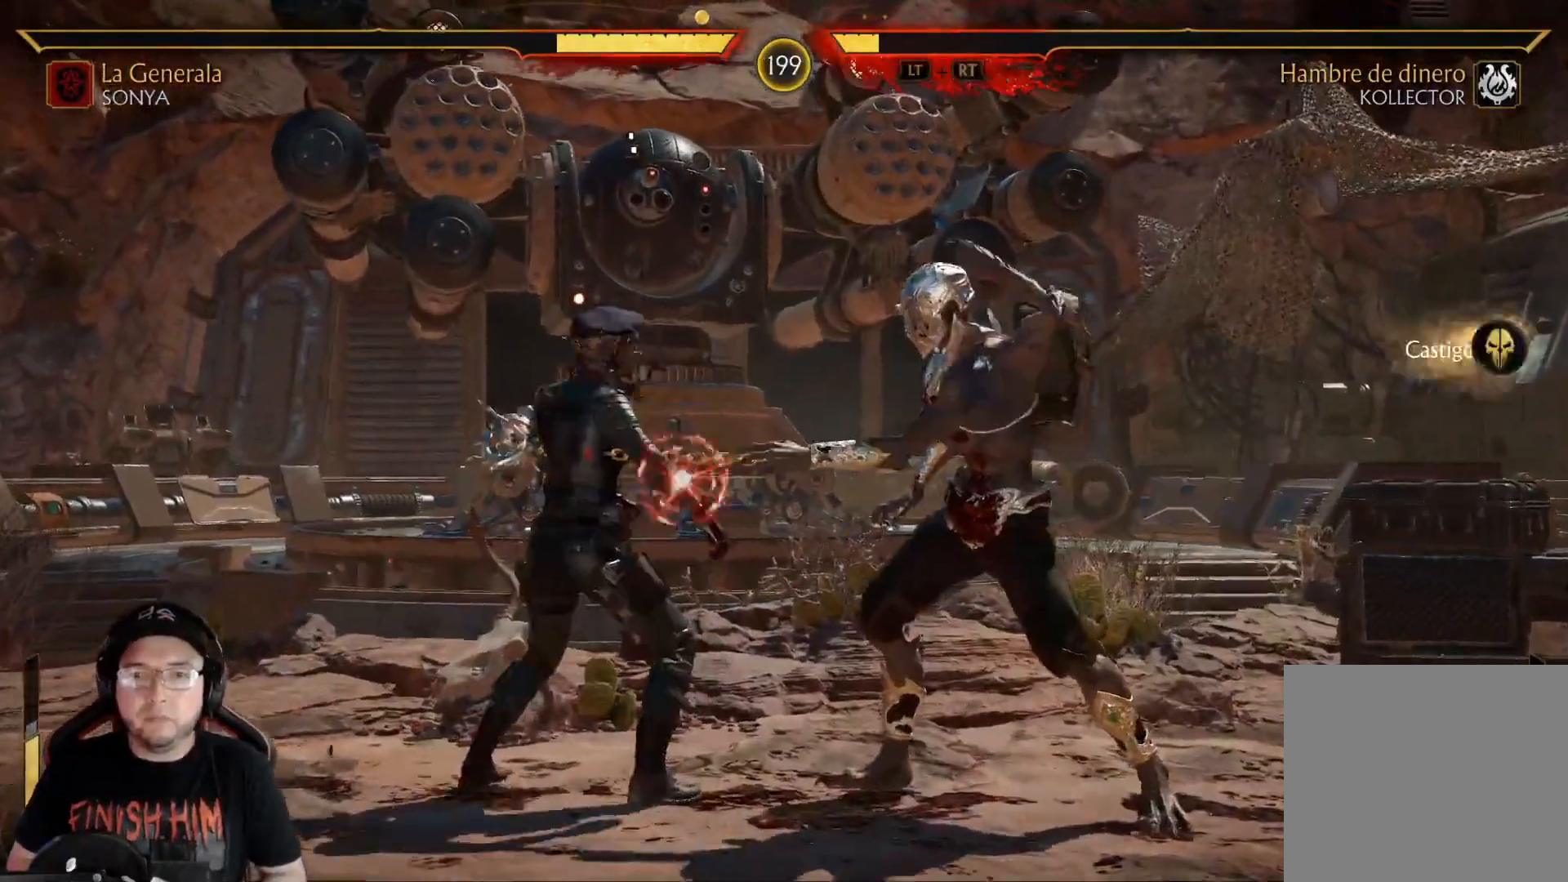
{"buttons": ["DPAD_DOWN"], "left_stick": "center", "right_stick": "center", "events": [[83, "DPAD_LEFT", "up"], [133, "B", "down"], [167, "DPAD_DOWN", "down"], [250, "B", "up"], [317, "DPAD_DOWN", "up"], [351, "R2", "down"], [384, "DPAD_DOWN", "down"], [484, "R2", "up"]]}
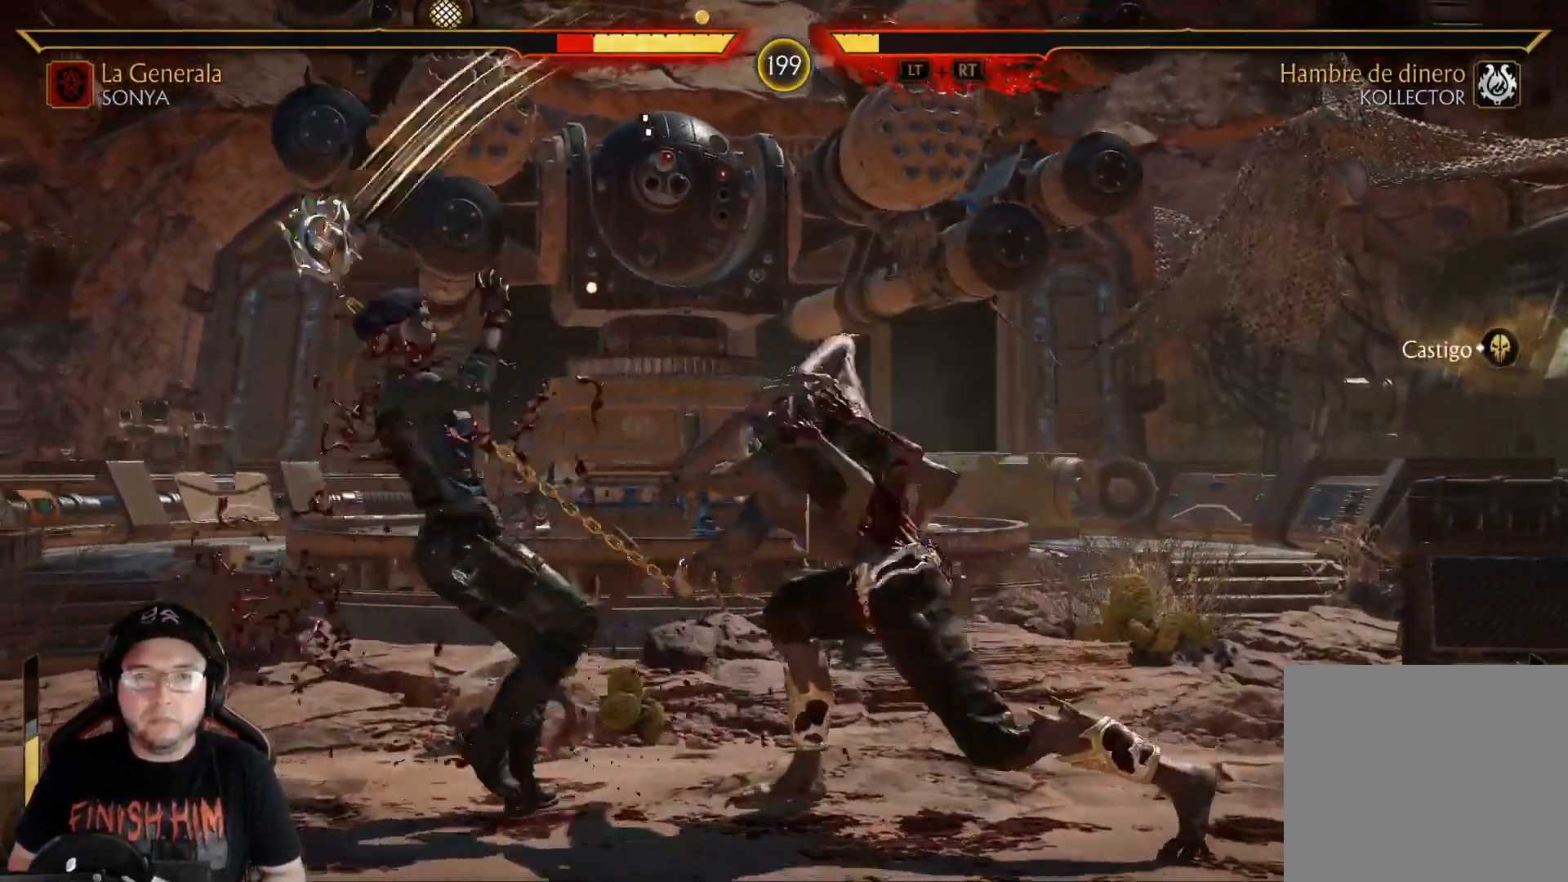
{"buttons": [], "left_stick": "center", "right_stick": "center", "events": [[17, "DPAD_DOWN", "up"], [84, "DPAD_DOWN", "down"], [84, "R2", "down"], [451, "R2", "up"], [468, "DPAD_DOWN", "up"]]}
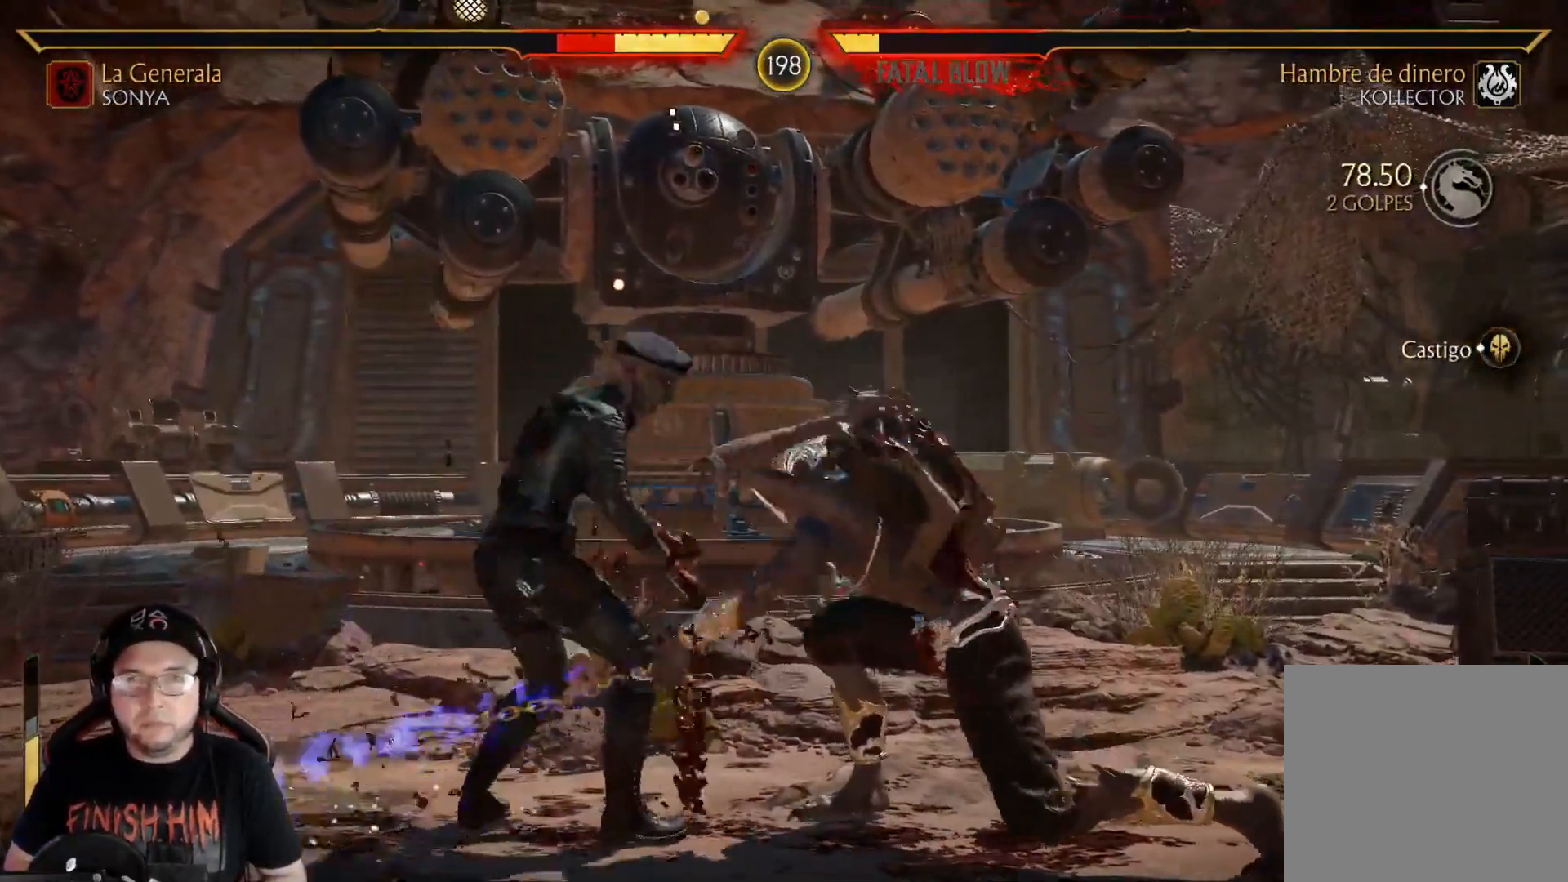
{"buttons": [], "left_stick": "center", "right_stick": "center", "events": [[67, "DPAD_DOWN", "down"], [67, "R2", "down"], [368, "R2", "up"], [385, "DPAD_DOWN", "up"]]}
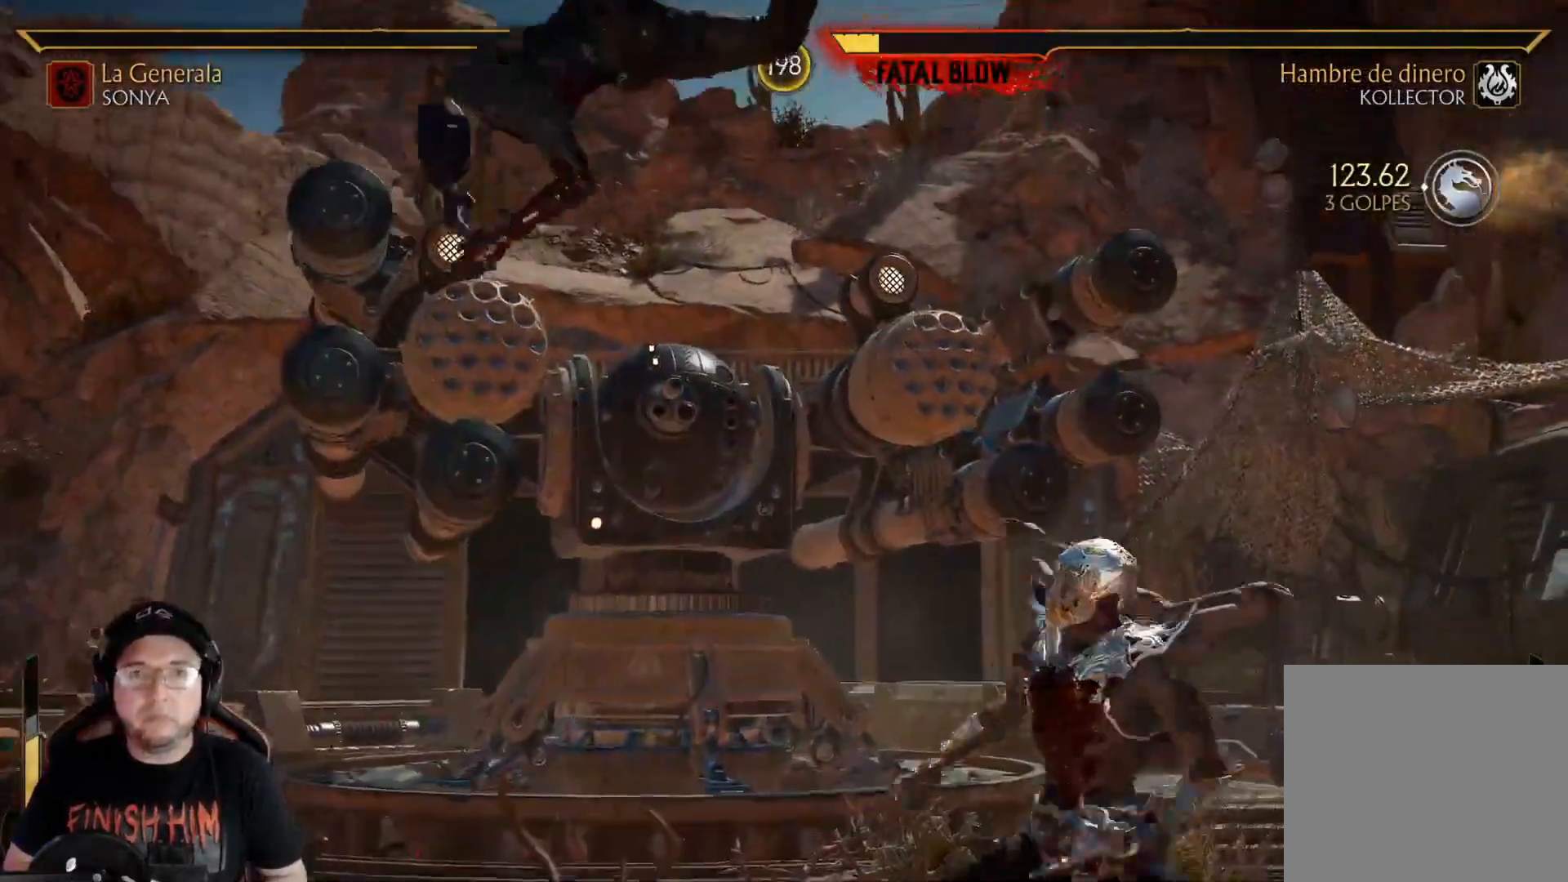
{"buttons": ["R2"], "left_stick": "center", "right_stick": "center", "events": [[34, "DPAD_DOWN", "down"], [50, "R2", "down"], [151, "DPAD_DOWN", "up"], [167, "R2", "up"], [184, "DPAD_DOWN", "down"], [234, "R2", "down"], [301, "DPAD_DOWN", "up"], [335, "DPAD_DOWN", "down"], [368, "R2", "up"], [418, "R2", "down"], [502, "DPAD_DOWN", "up"]]}
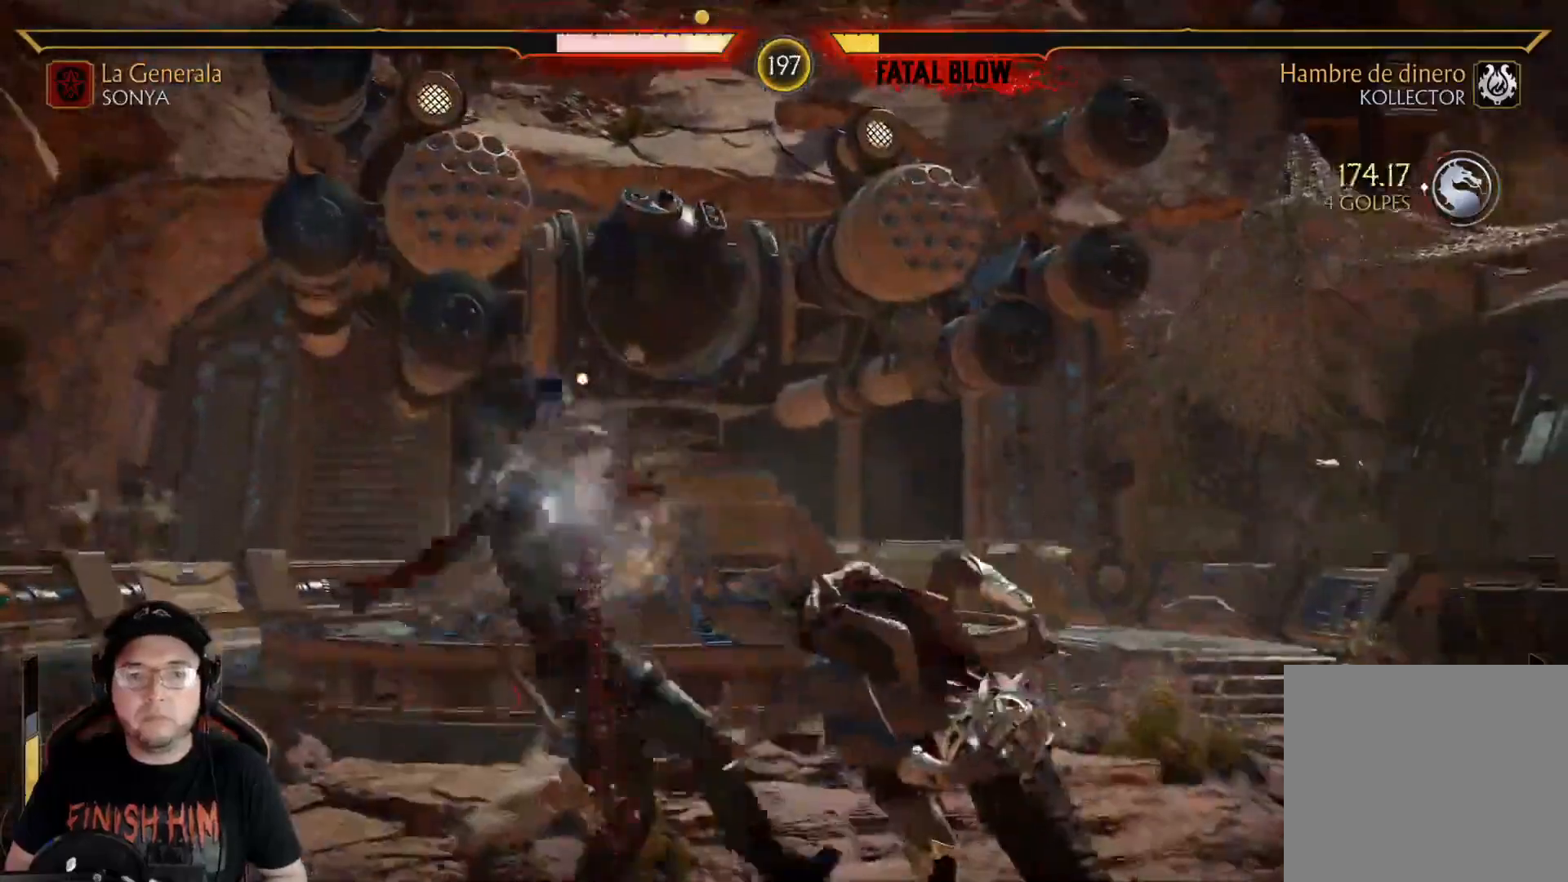
{"buttons": [], "left_stick": "center", "right_stick": "center", "events": [[67, "R2", "up"], [100, "DPAD_DOWN", "down"], [167, "R2", "down"], [418, "DPAD_DOWN", "up"], [468, "R2", "up"]]}
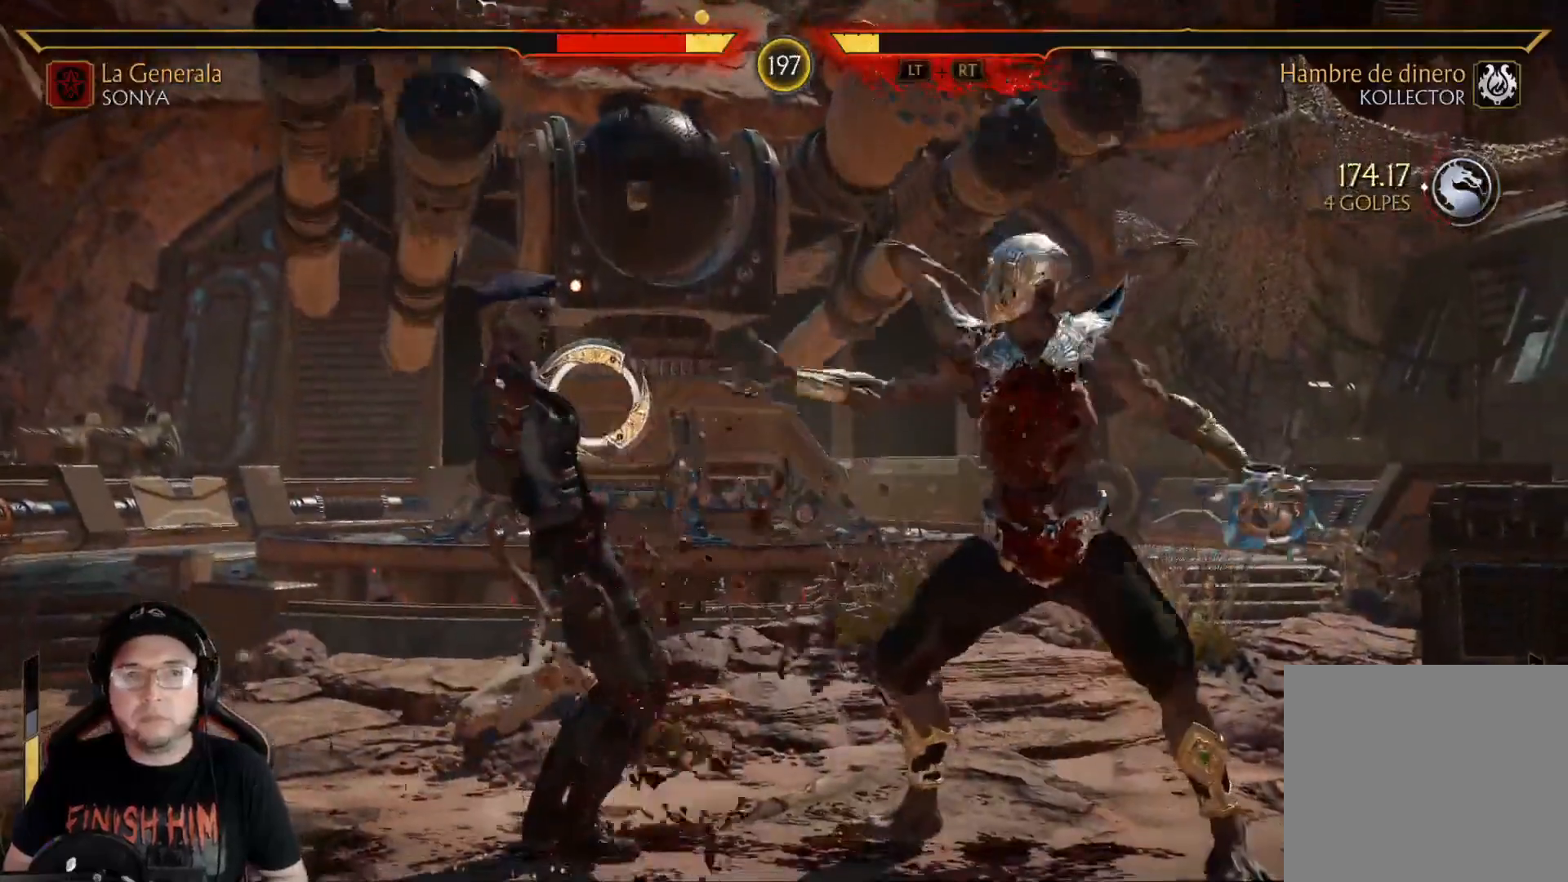
{"buttons": ["R2", "DPAD_DOWN"], "left_stick": "center", "right_stick": "center", "events": [[34, "R2", "down"], [268, "DPAD_DOWN", "down"]]}
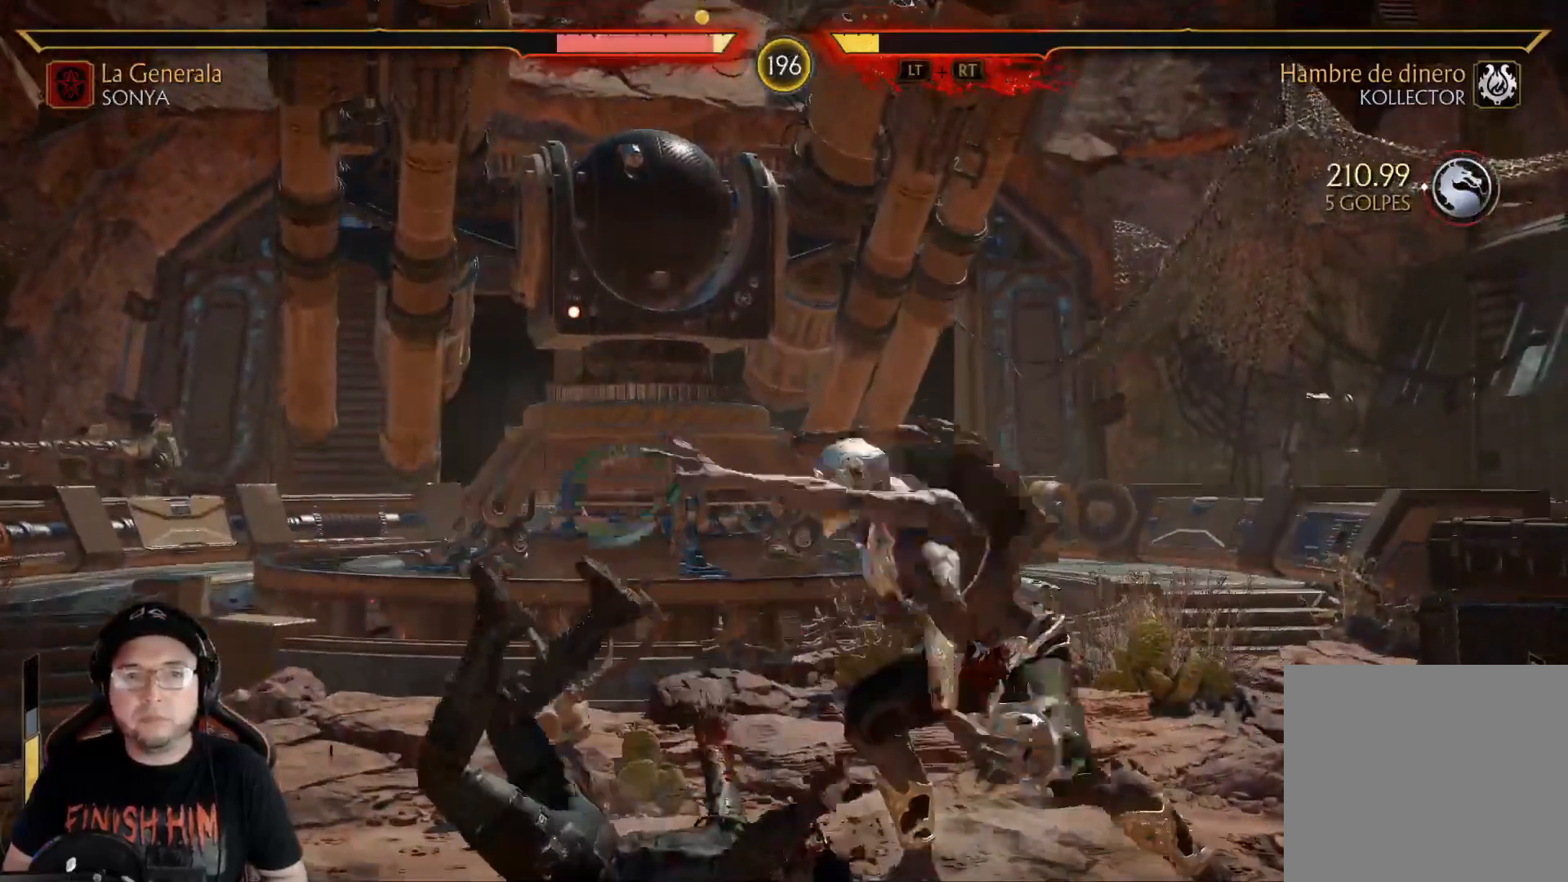
{"buttons": ["R2"], "left_stick": "center", "right_stick": "center", "events": [[133, "DPAD_DOWN", "up"], [167, "R2", "up"], [317, "R2", "down"]]}
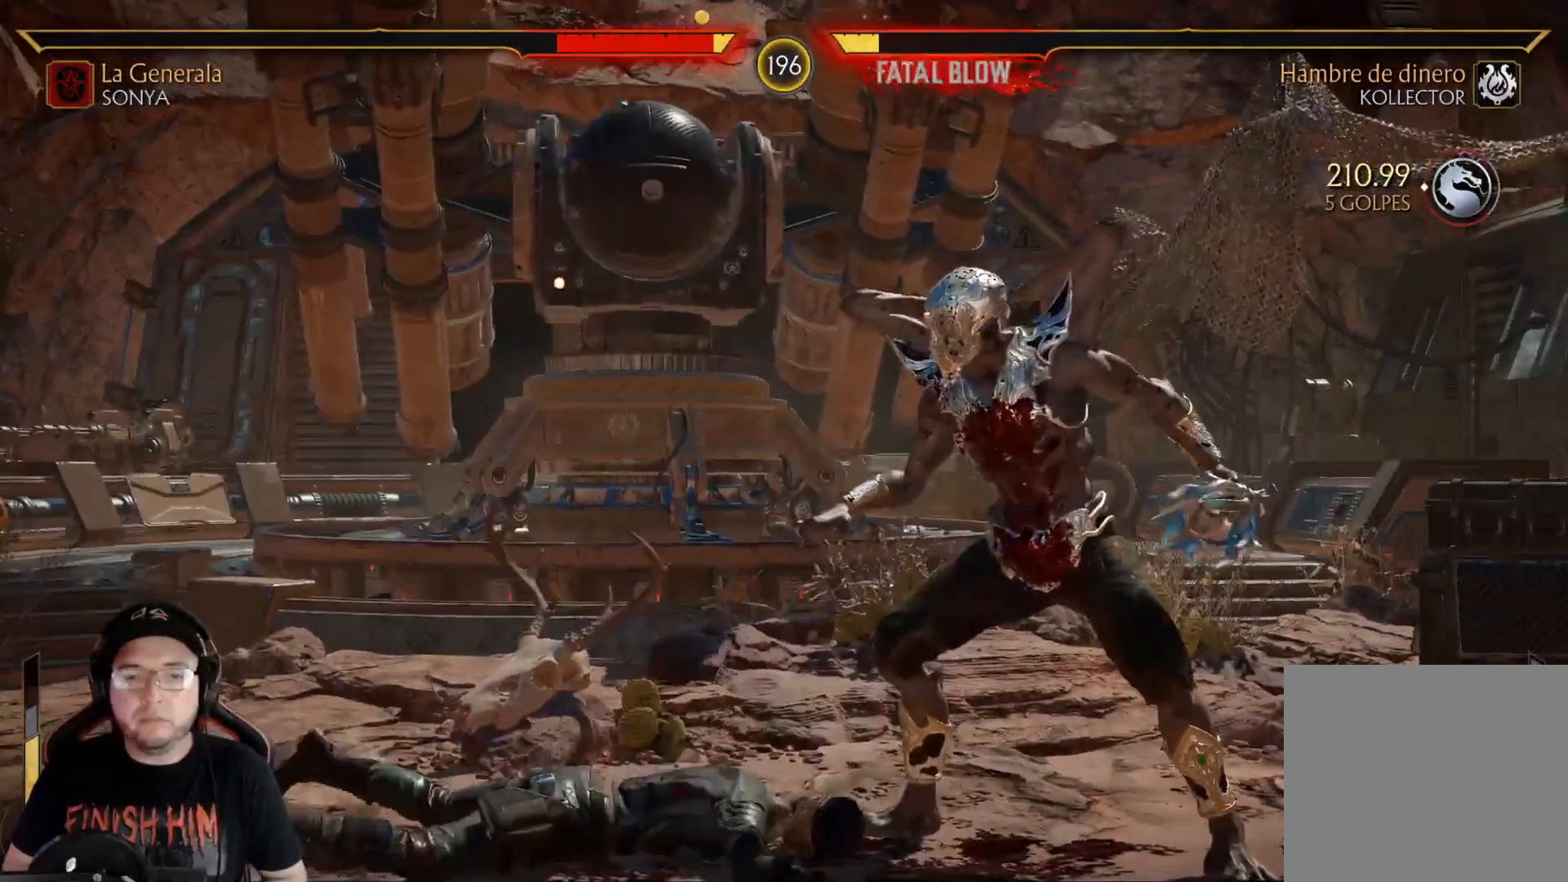
{"buttons": ["DPAD_DOWN"], "left_stick": "center", "right_stick": "center", "events": [[67, "R2", "up"], [234, "DPAD_DOWN", "down"], [251, "B", "down"], [318, "B", "up"], [401, "B", "down"], [502, "B", "up"]]}
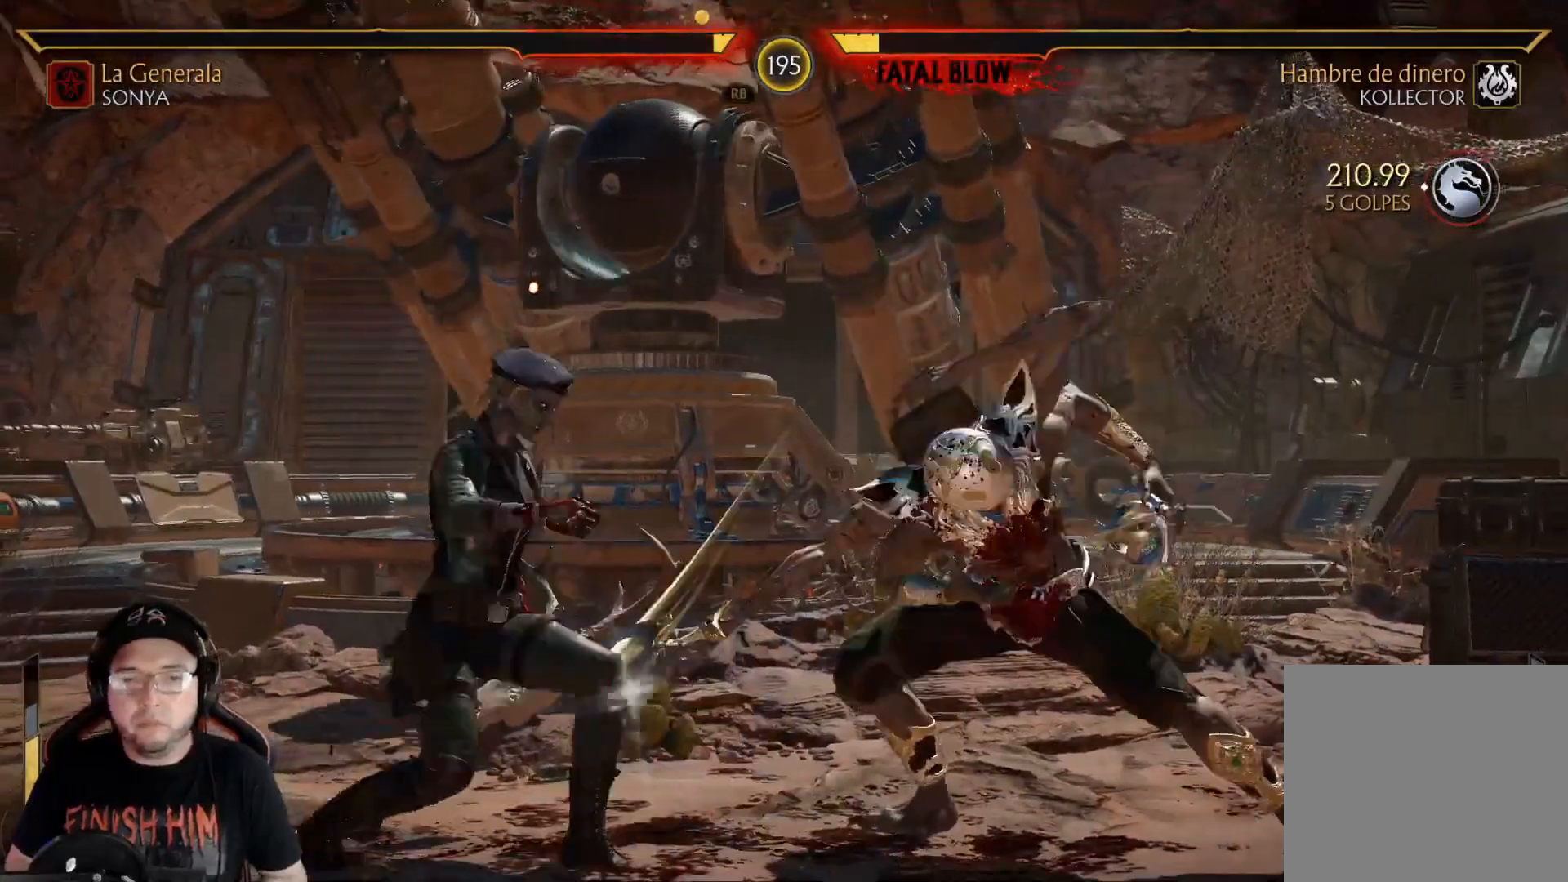
{"buttons": [], "left_stick": "center", "right_stick": "center", "events": [[16, "R2", "down"], [367, "DPAD_DOWN", "up"], [417, "R2", "up"]]}
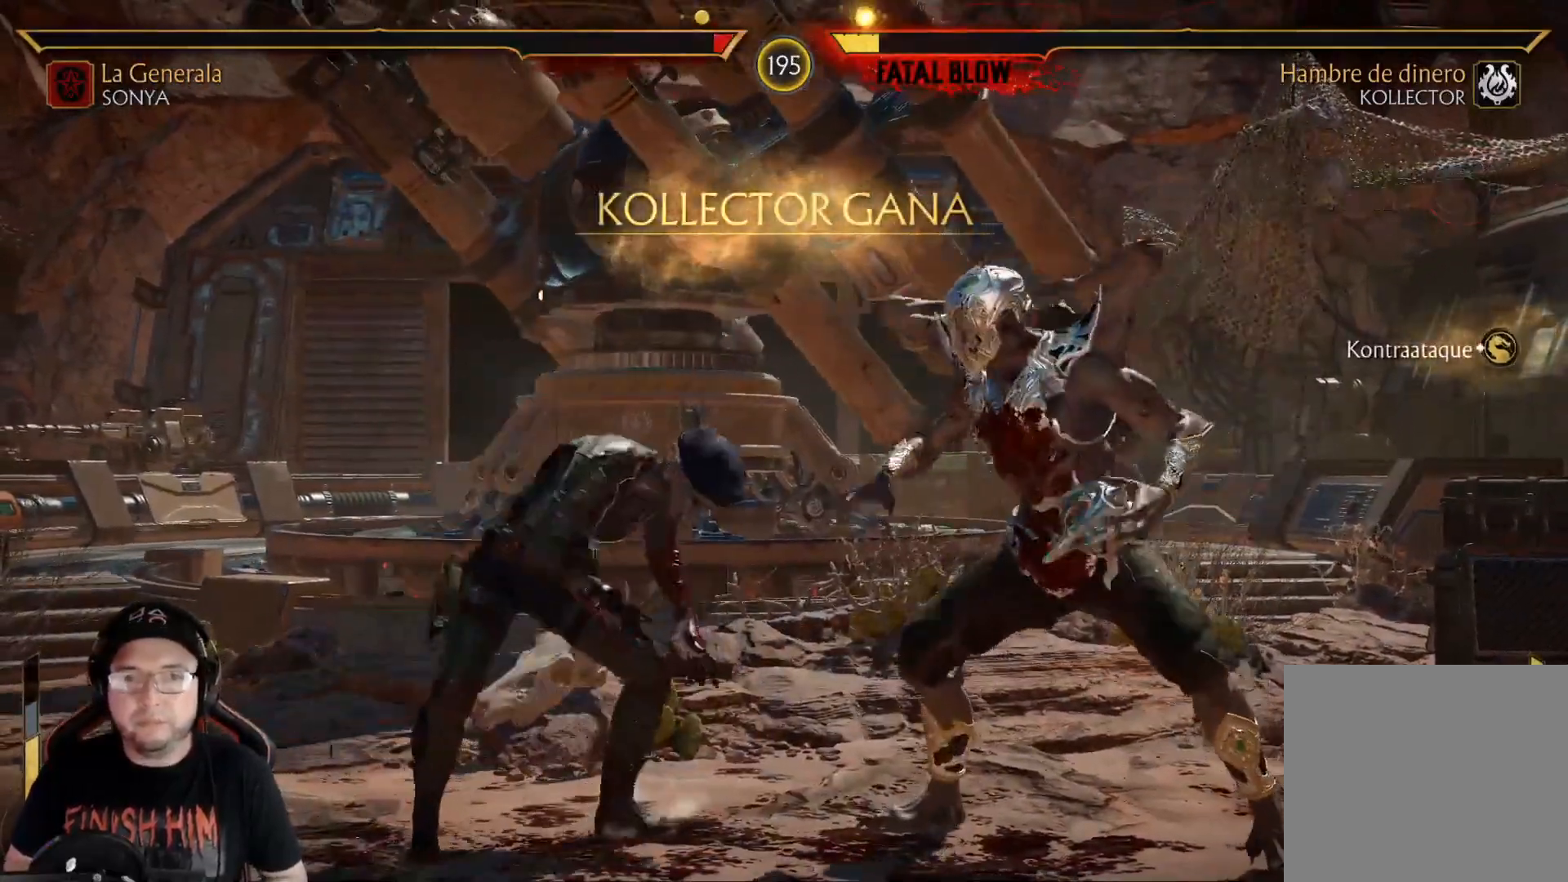
{"buttons": [], "left_stick": "center", "right_stick": "center", "events": []}
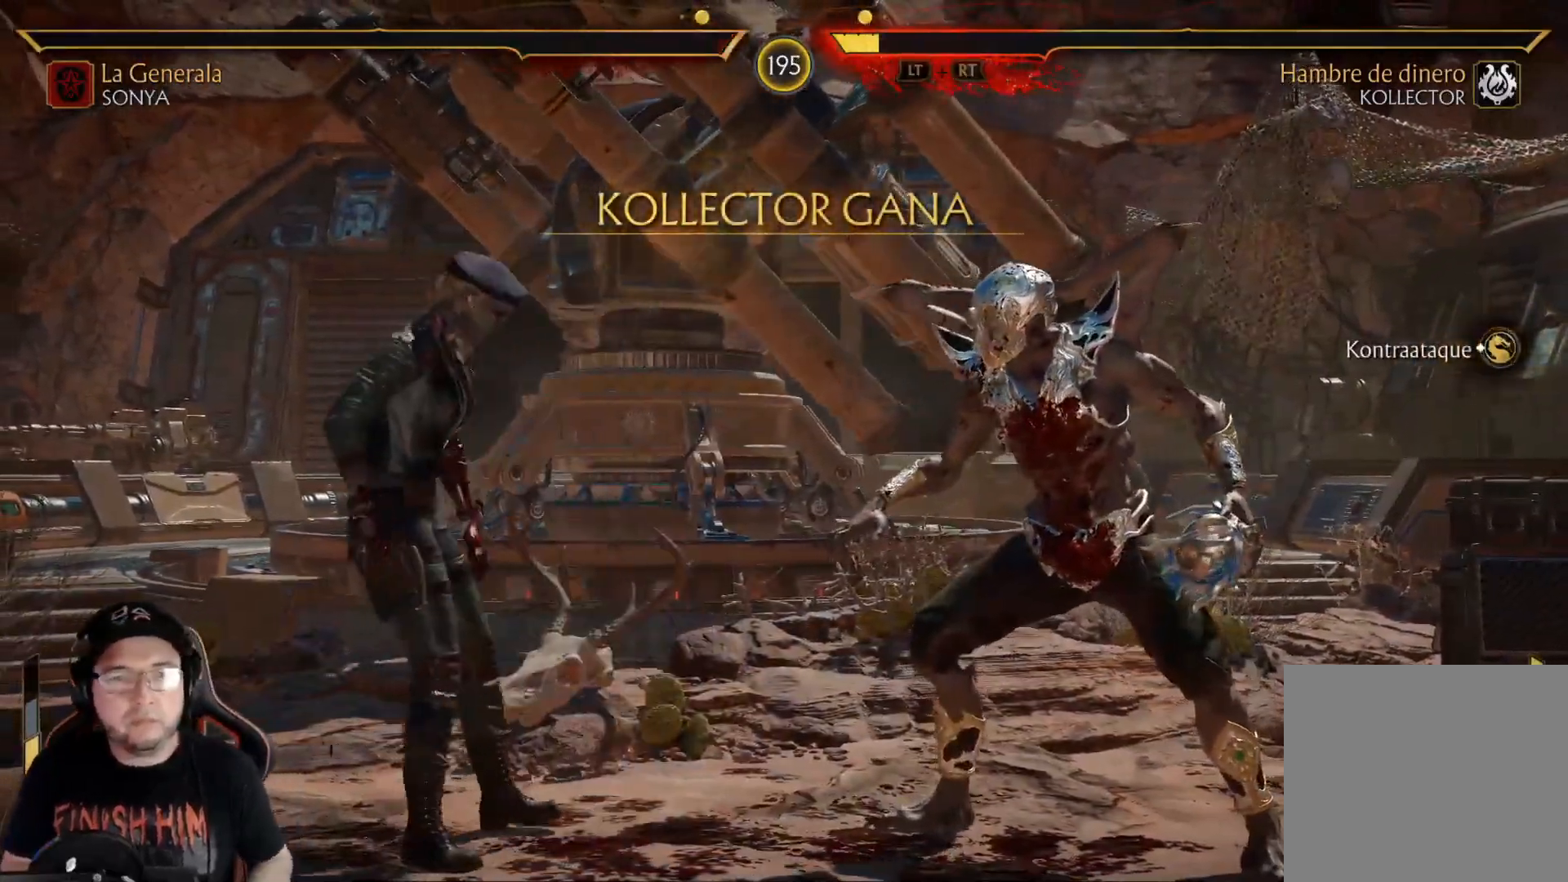
{"buttons": [], "left_stick": "center", "right_stick": "center", "events": []}
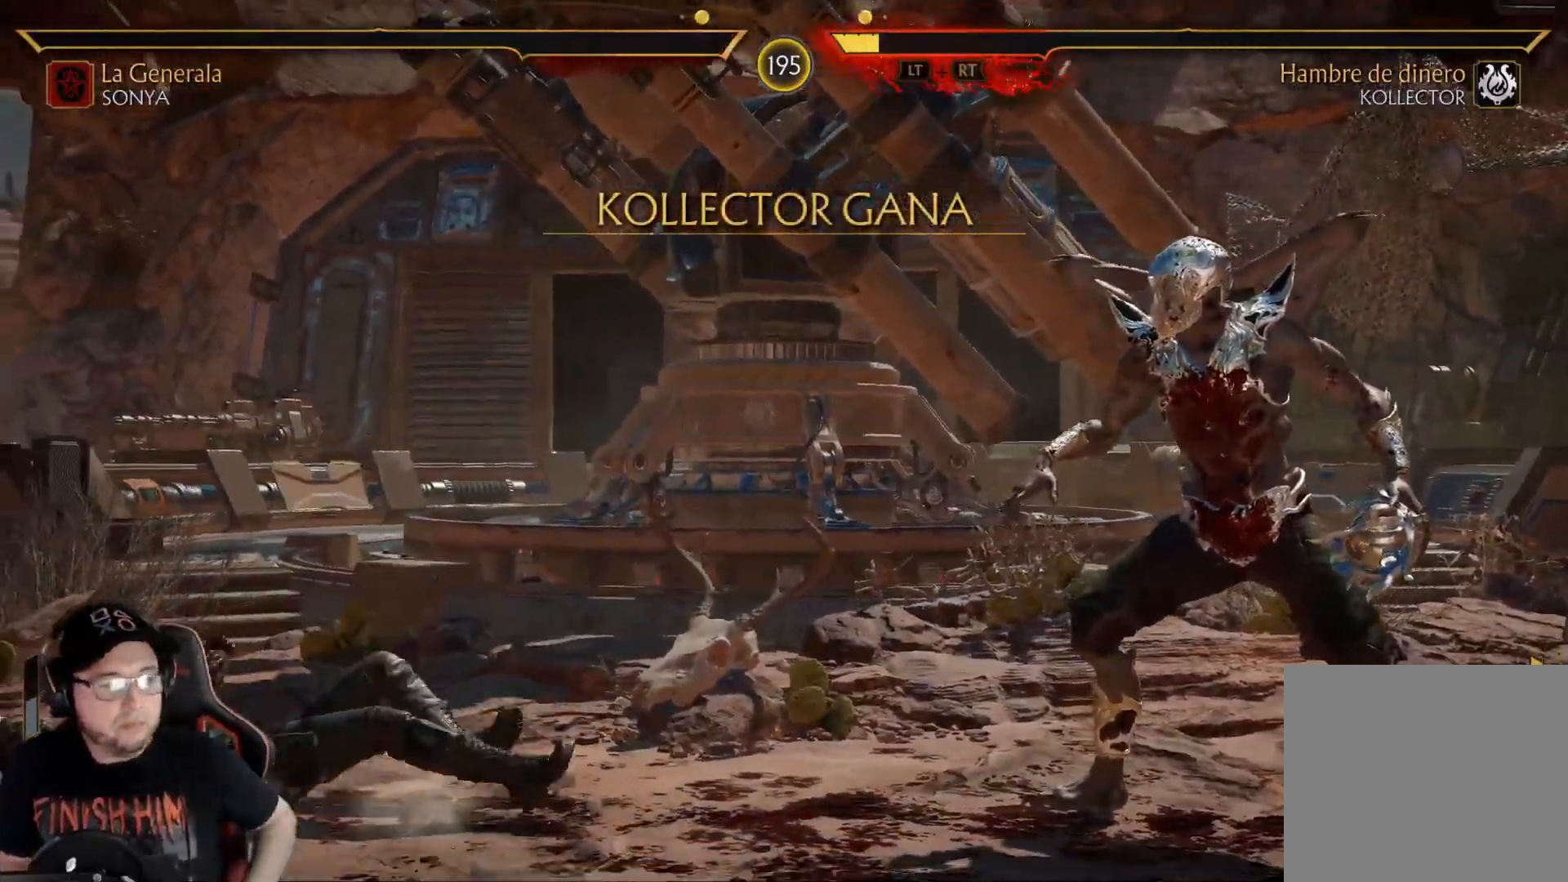
{"buttons": [], "left_stick": "center", "right_stick": "center", "events": []}
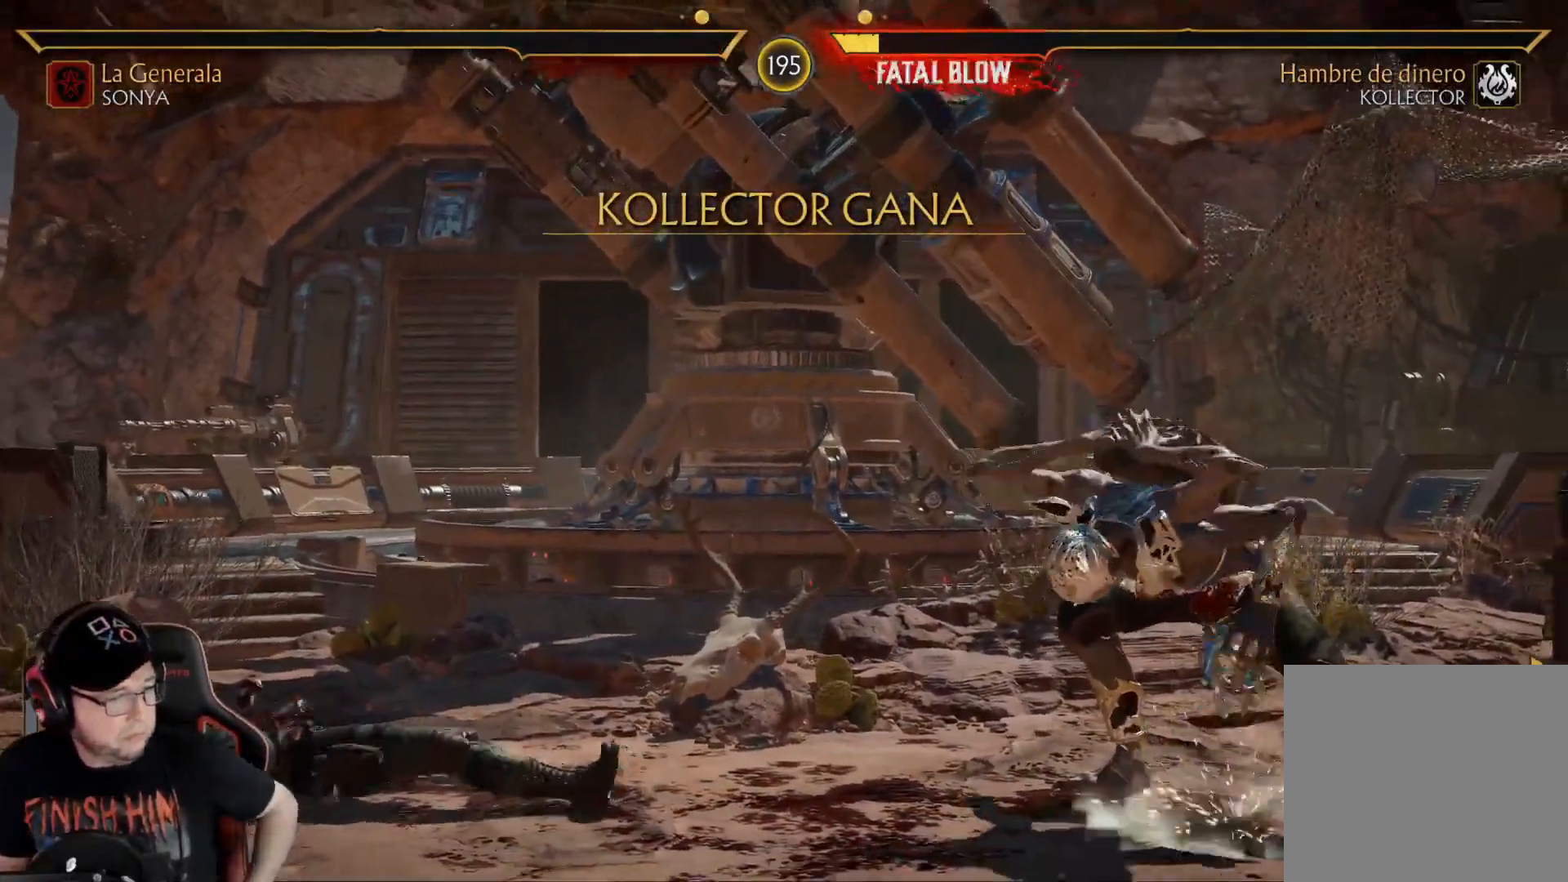
{"buttons": [], "left_stick": "center", "right_stick": "center", "events": []}
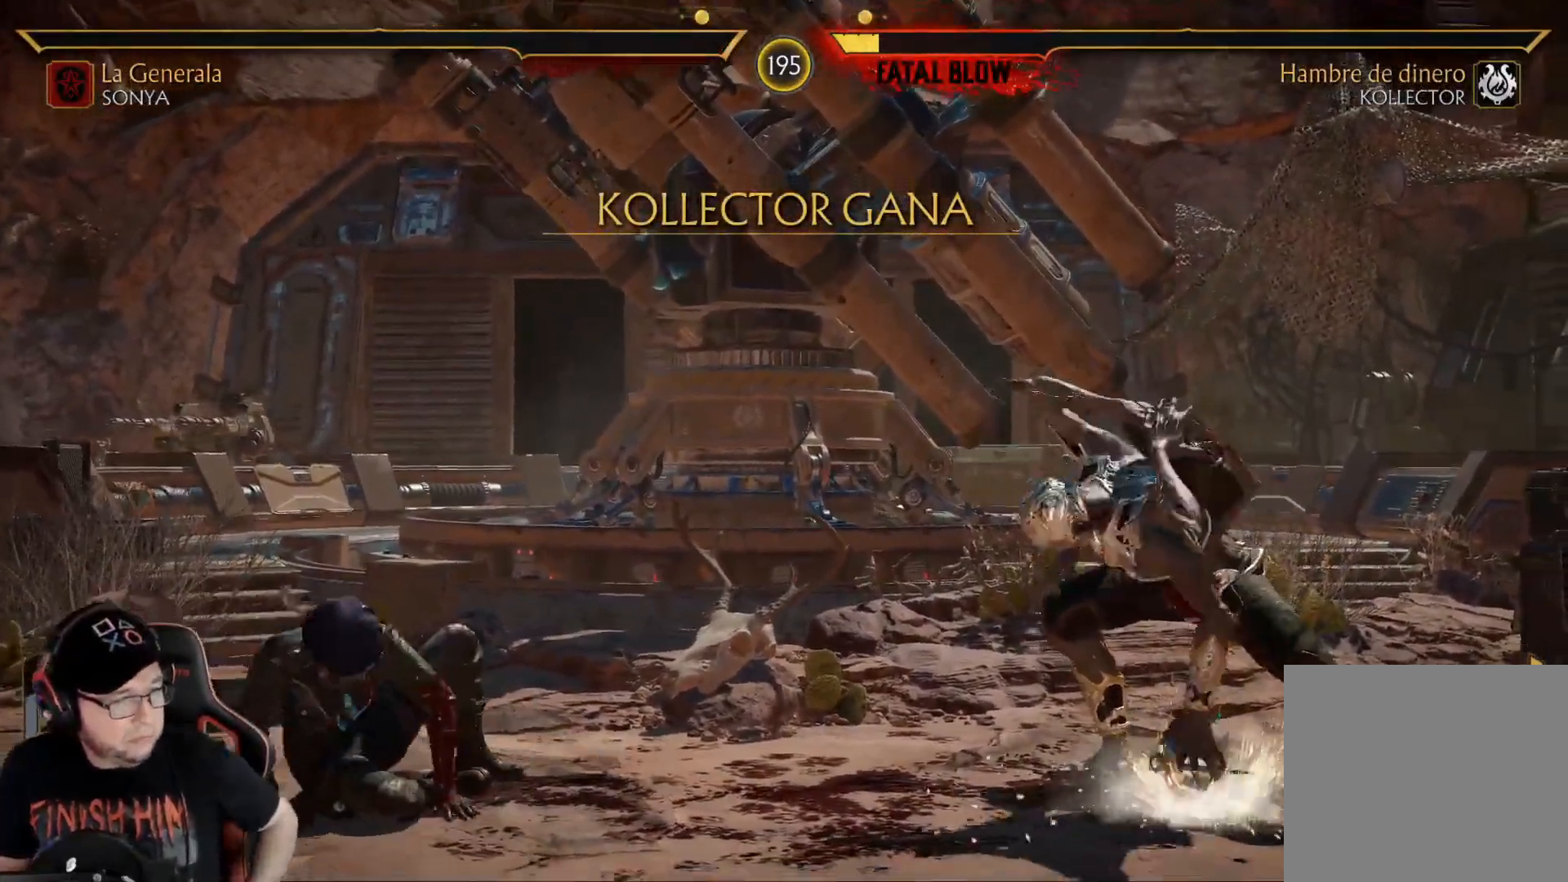
{"buttons": [], "left_stick": "center", "right_stick": "center", "events": []}
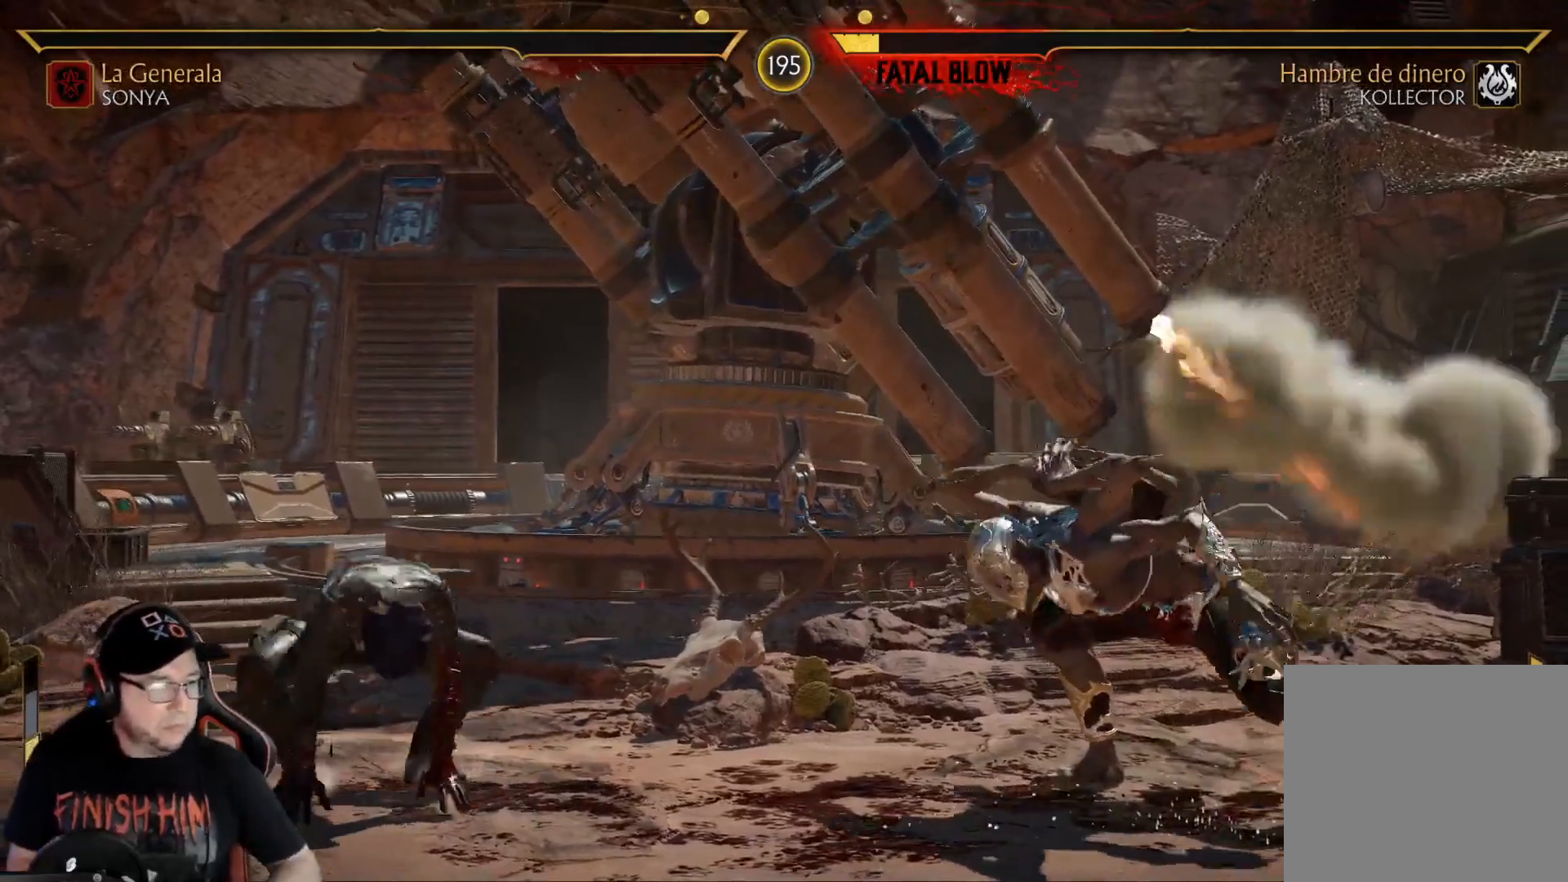
{"buttons": [], "left_stick": "center", "right_stick": "center", "events": []}
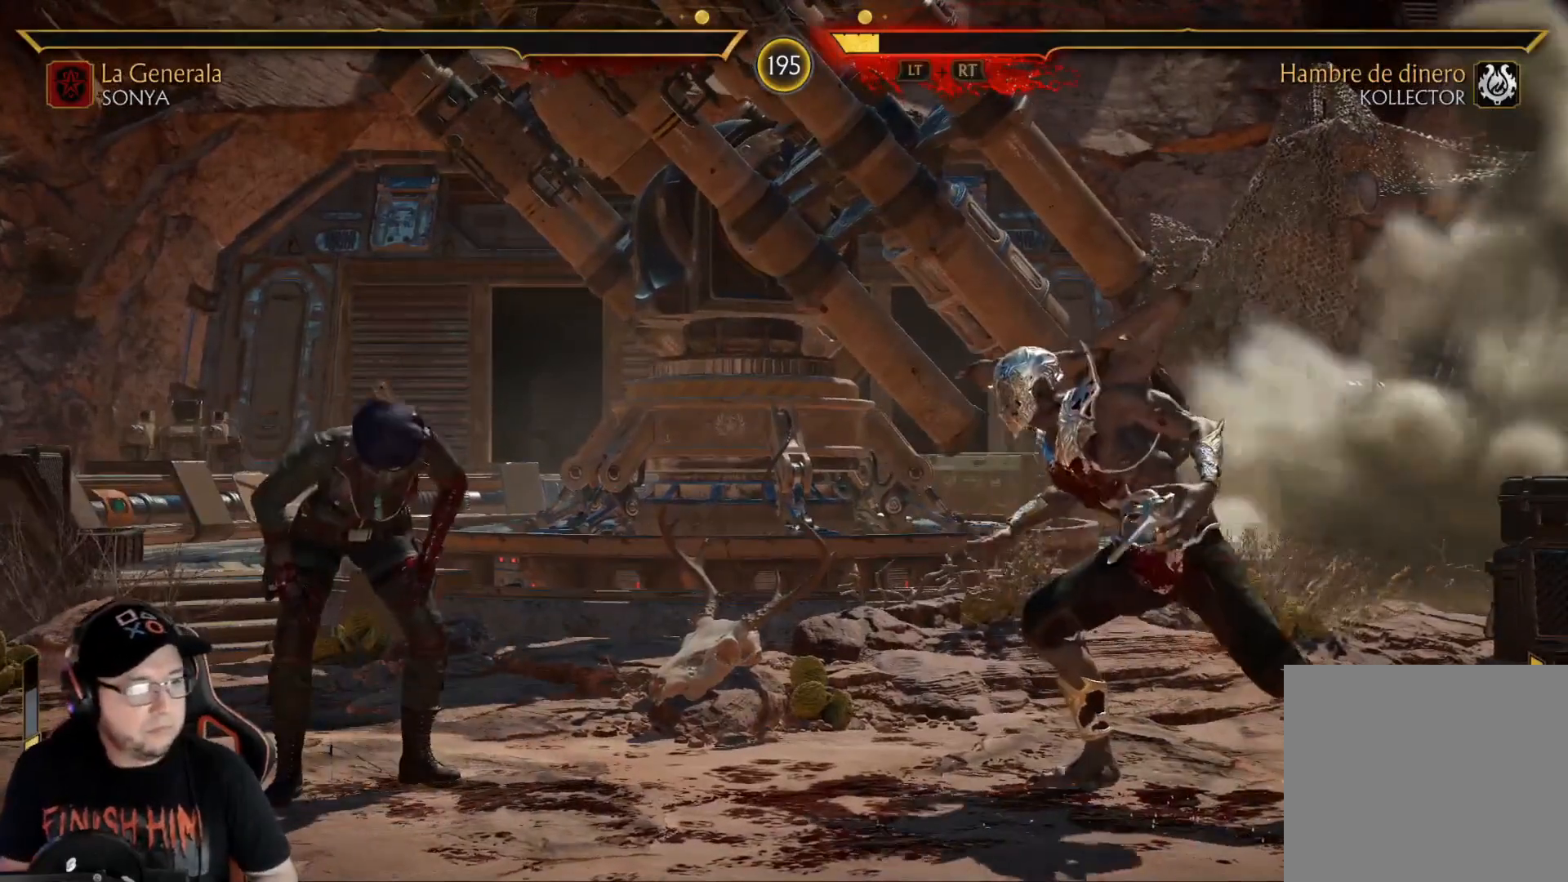
{"buttons": ["DPAD_LEFT"], "left_stick": "center", "right_stick": "center", "events": [[50, "DPAD_LEFT", "down"], [100, "DPAD_LEFT", "up"], [184, "DPAD_LEFT", "down"], [284, "DPAD_LEFT", "up"], [351, "DPAD_LEFT", "down"], [435, "DPAD_LEFT", "up"], [502, "DPAD_LEFT", "down"]]}